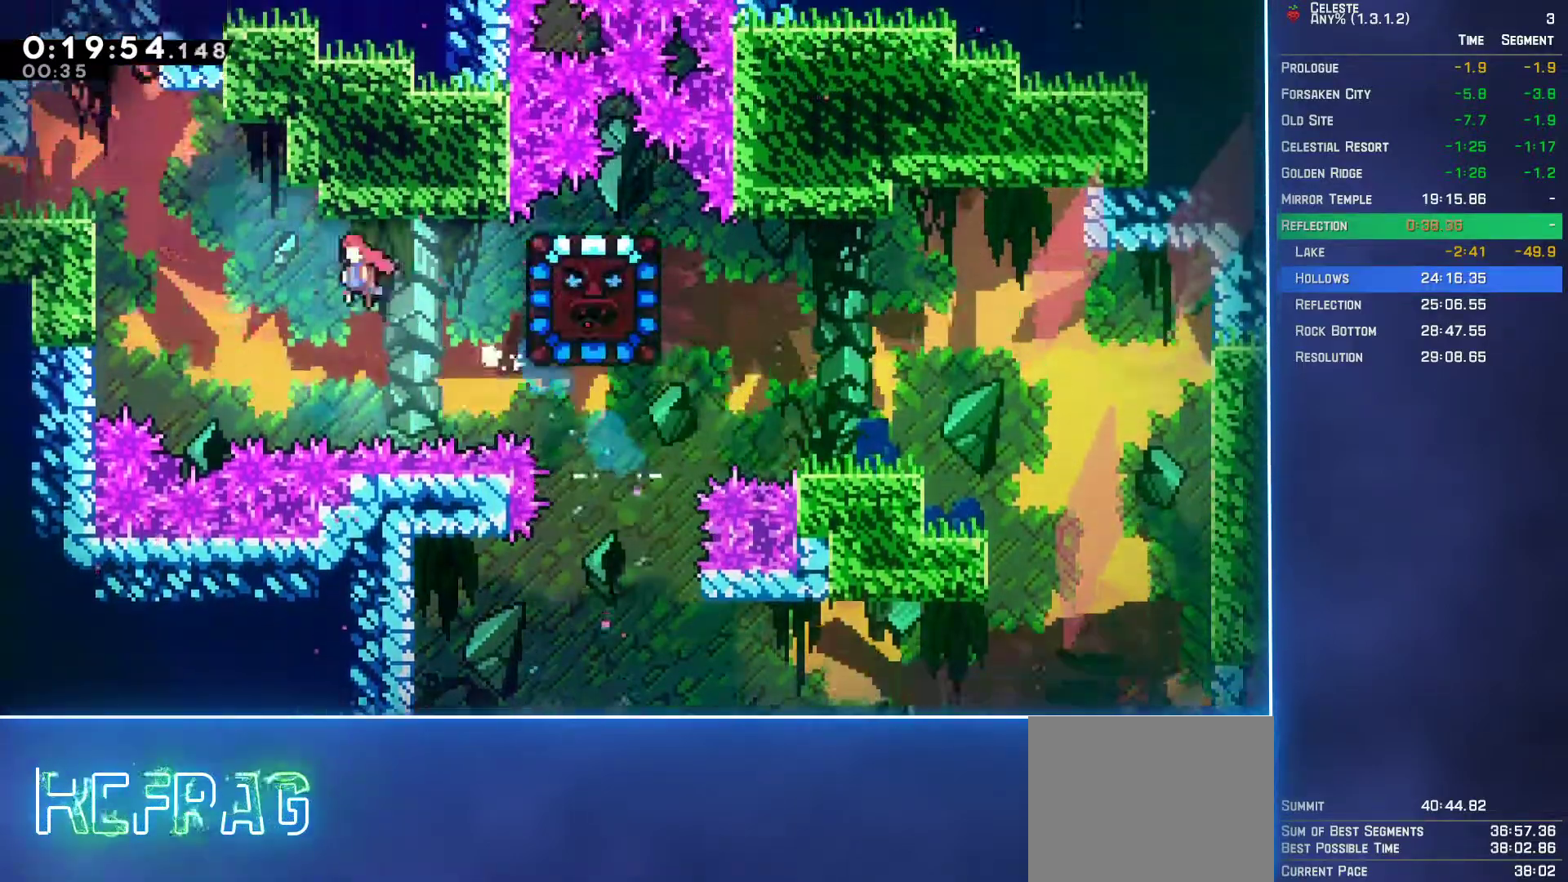
Gameplay with a controller (Xbox layout); each line is a JSON object with the inputs held at the frame after it. "events" lists button and stick changes between this image and that frame as [ms after this image, input, new state], when the widget could be followed in between. Not read: L3 R3 right_stick.
{"buttons": [], "left_stick": "center", "events": [[83, "B", "down"], [150, "B", "up"], [217, "DPAD_UP", "up"], [250, "L2", "up"], [267, "DPAD_LEFT", "up"]]}
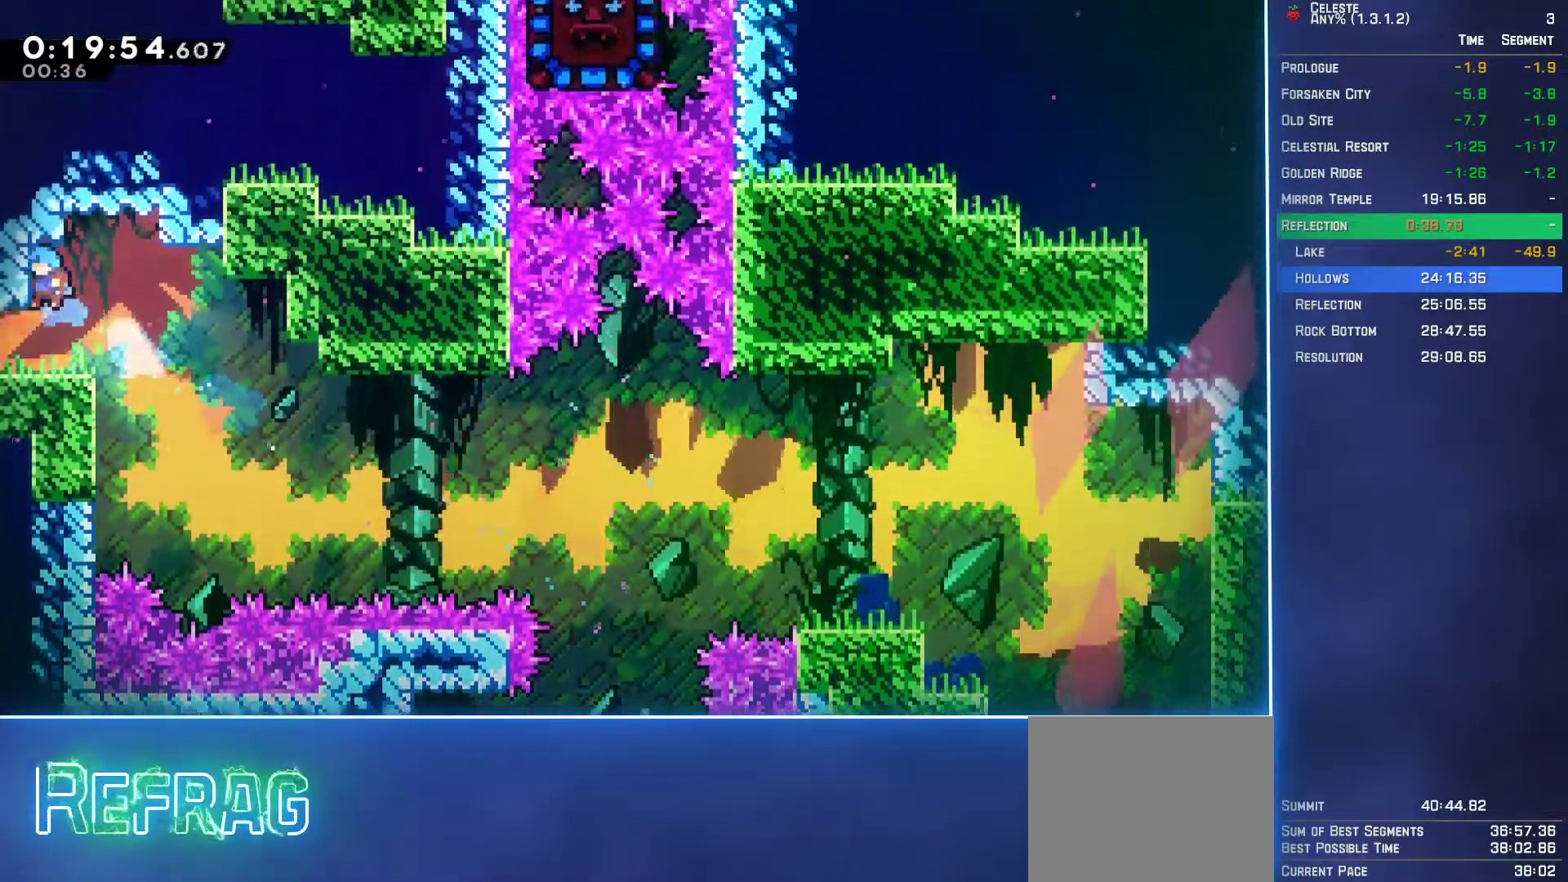
{"buttons": ["DPAD_LEFT"], "left_stick": "center", "events": [[183, "DPAD_DOWN", "down"], [183, "DPAD_LEFT", "down"], [233, "B", "down"], [283, "A", "down"], [300, "B", "up"], [350, "A", "up"], [450, "DPAD_DOWN", "up"]]}
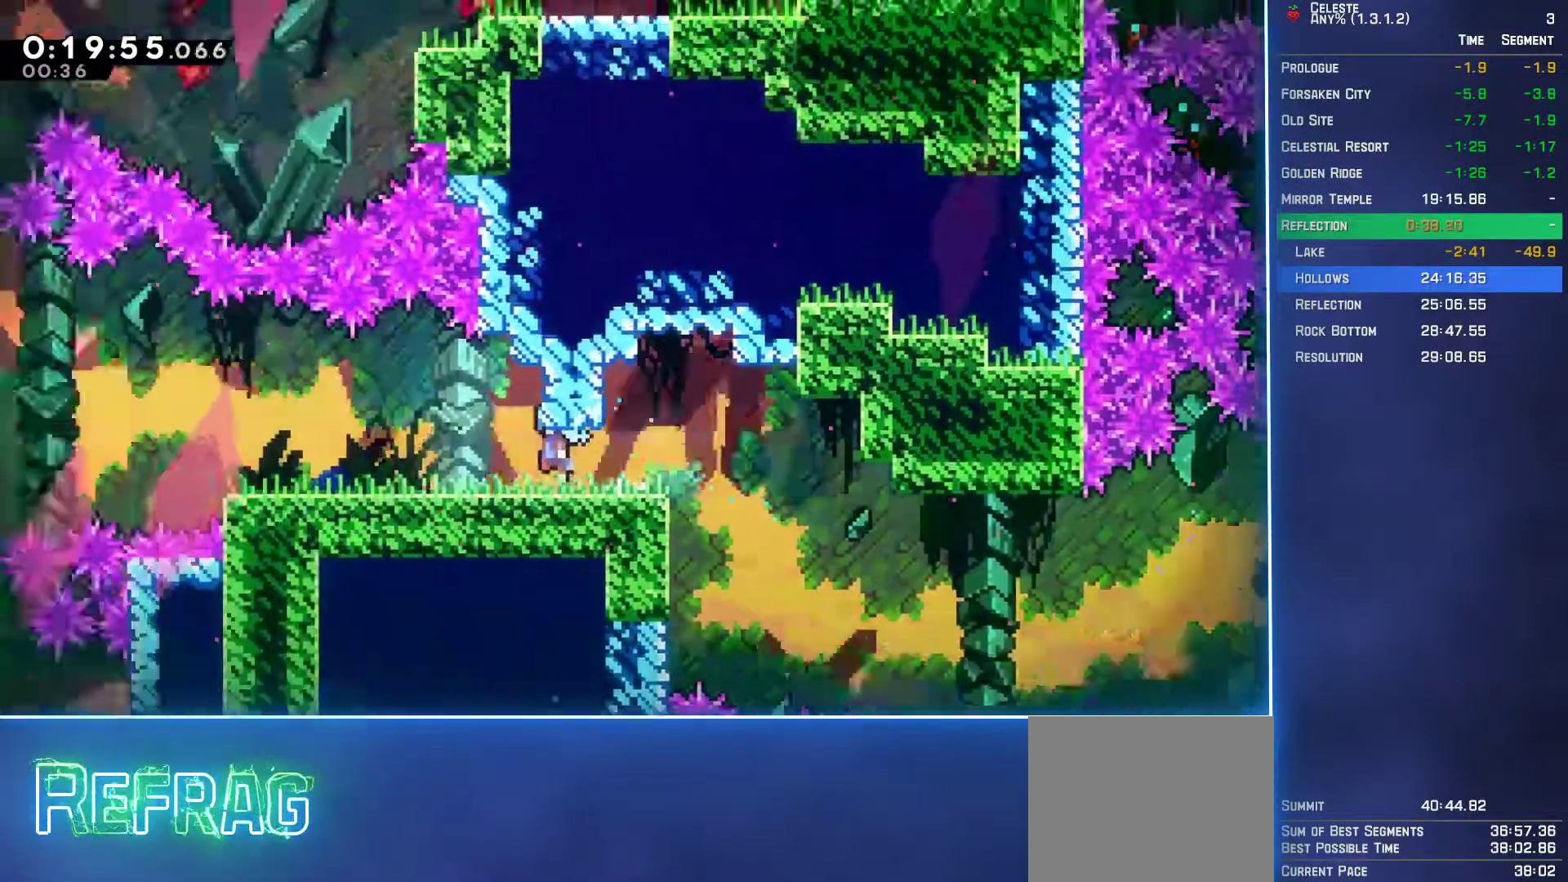
{"buttons": ["DPAD_LEFT"], "left_stick": "center", "events": []}
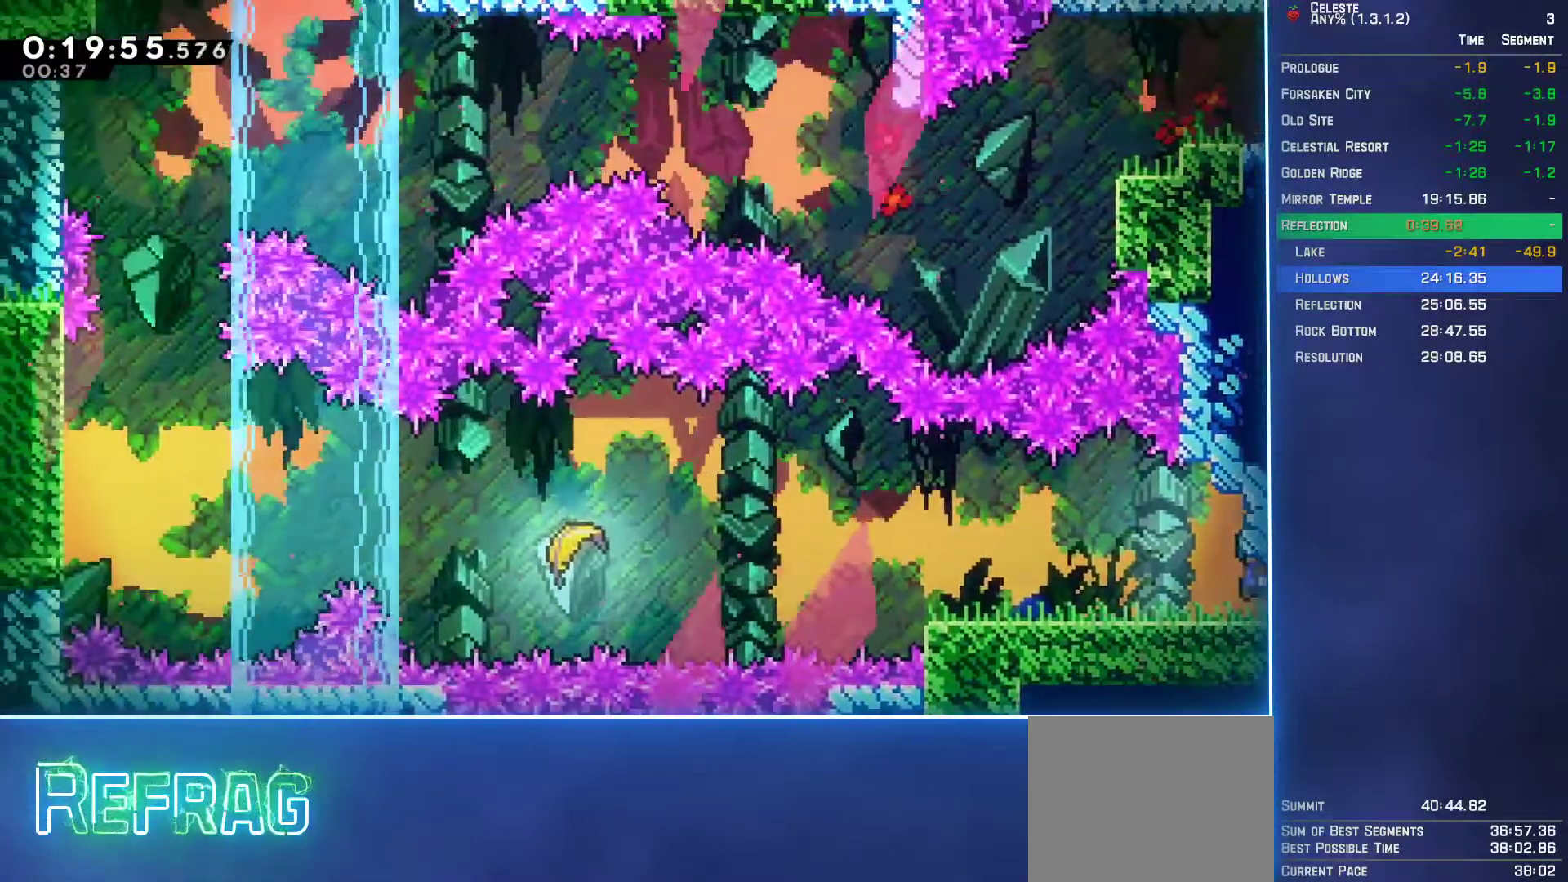
{"buttons": ["DPAD_LEFT"], "left_stick": "center", "events": [[117, "A", "down"], [283, "A", "up"]]}
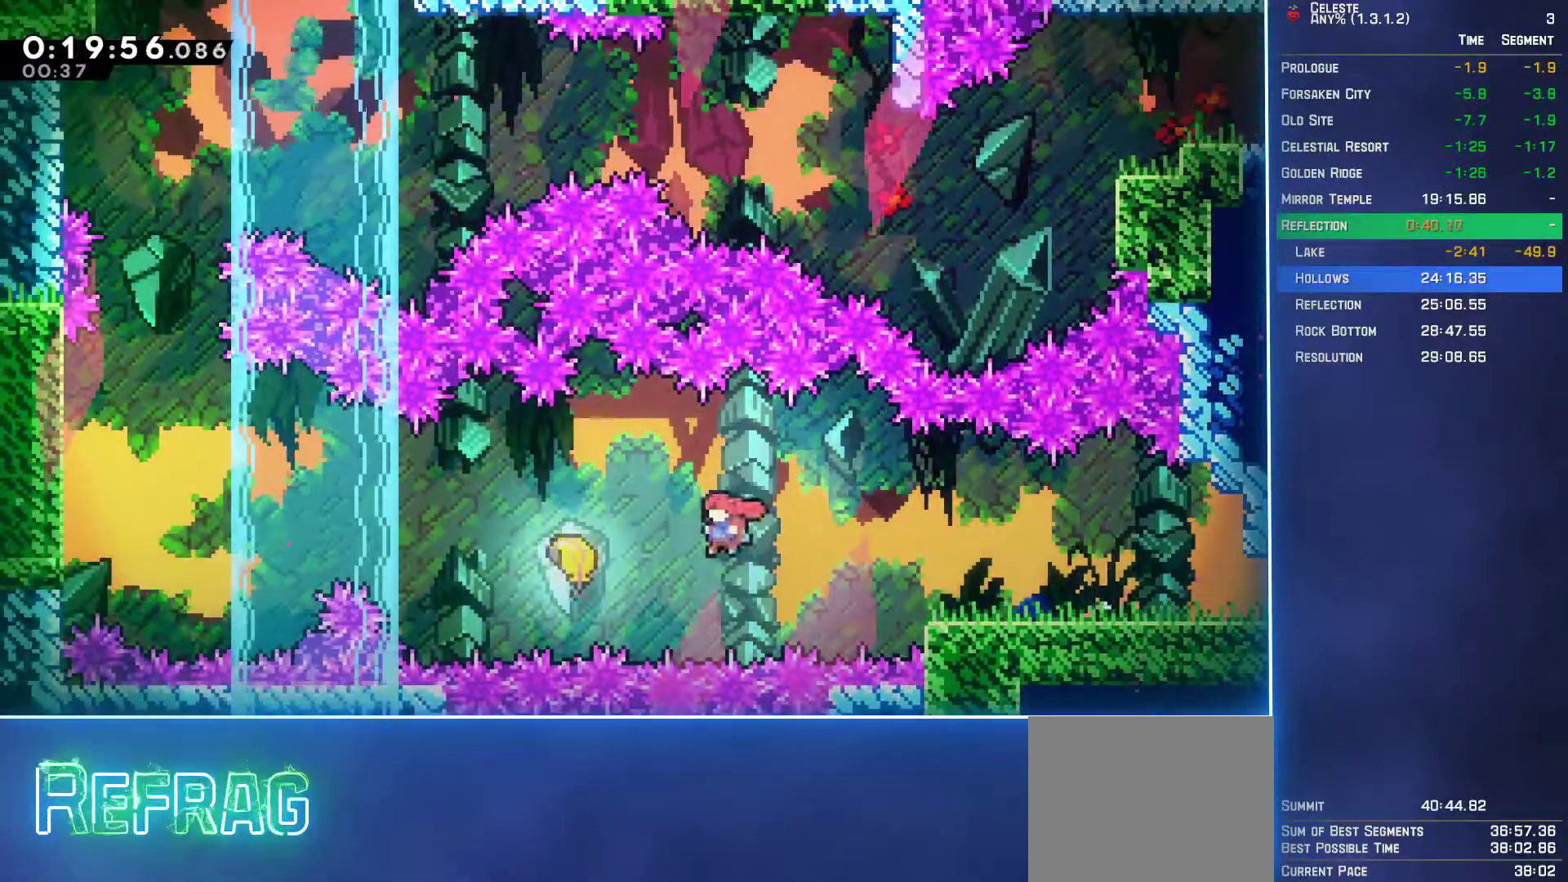
{"buttons": [], "left_stick": "left", "events": [[17, "B", "down"], [100, "B", "up"], [167, "DPAD_LEFT", "up"], [400, "left_stick", "left"]]}
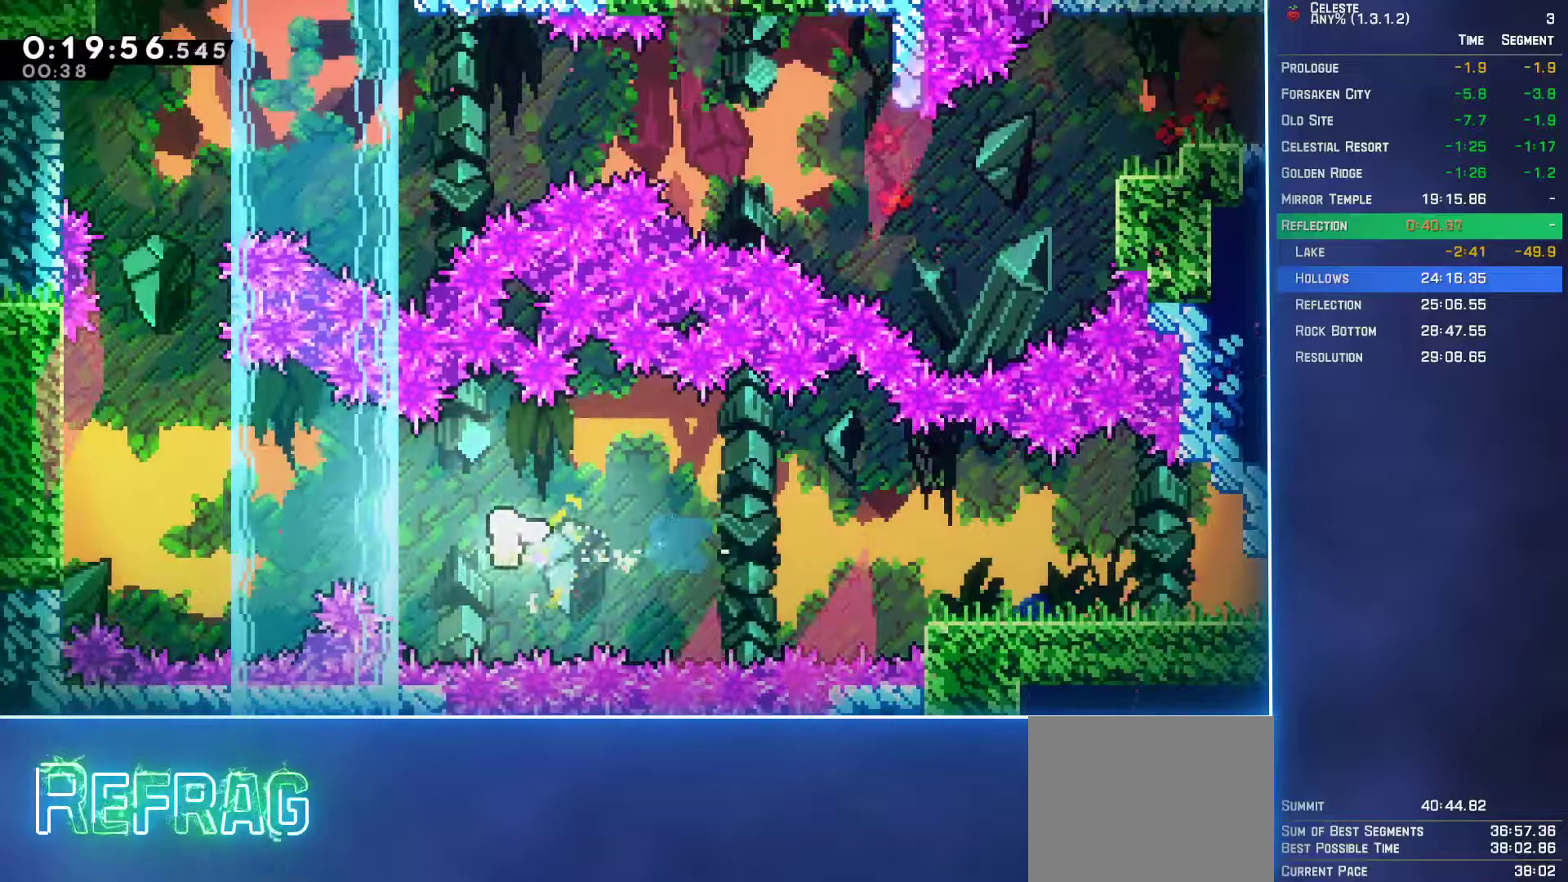
{"buttons": [], "left_stick": "up-left", "events": [[450, "left_stick", "up-left"]]}
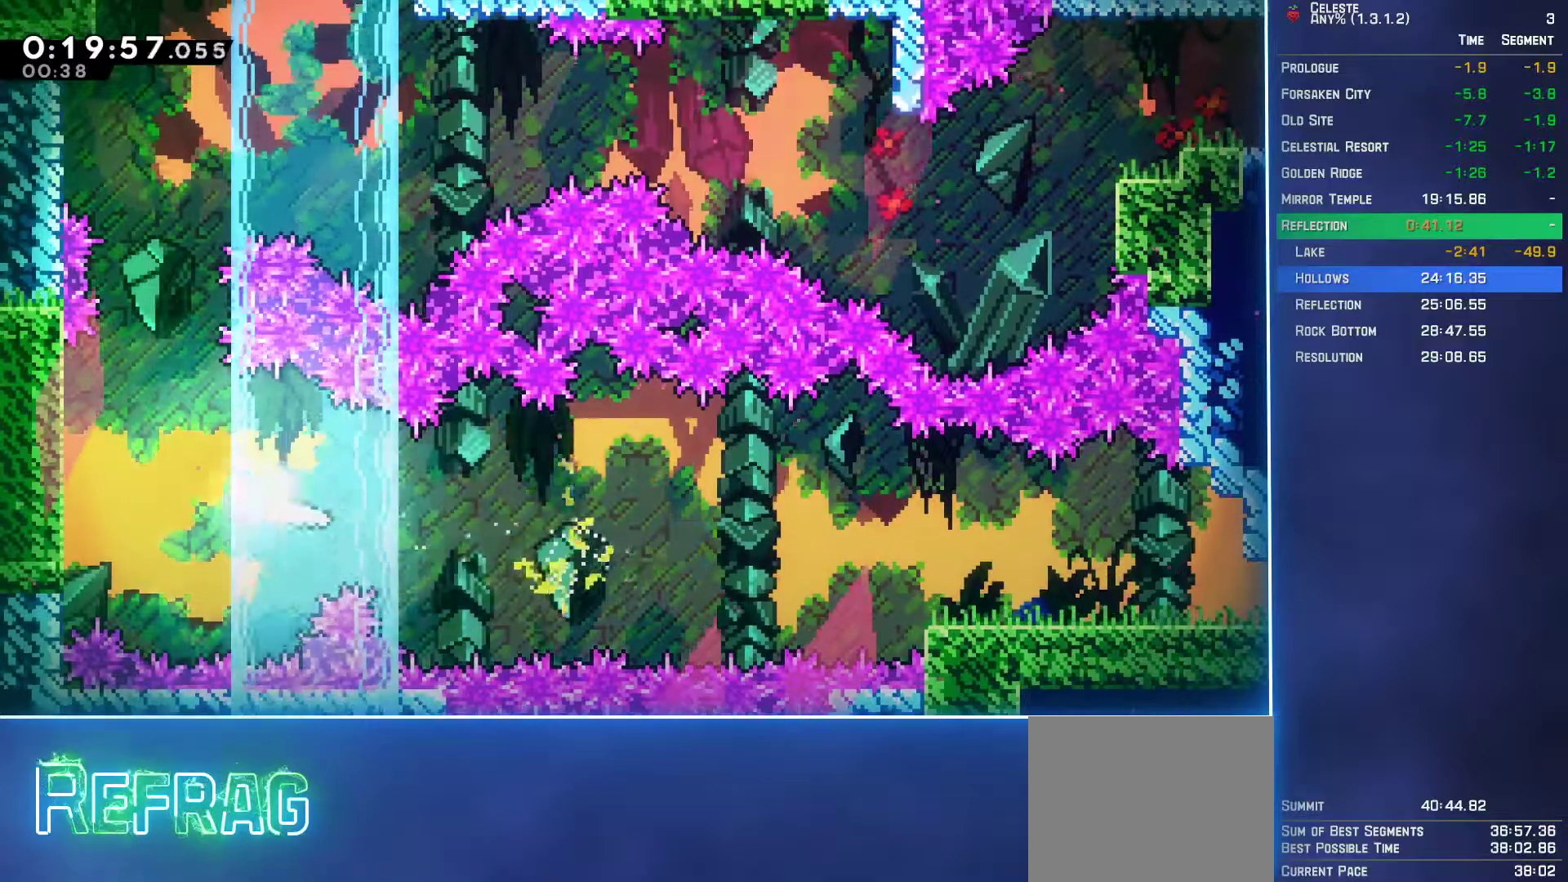
{"buttons": [], "left_stick": "up-right", "events": [[200, "left_stick", "up"], [333, "left_stick", "up-right"]]}
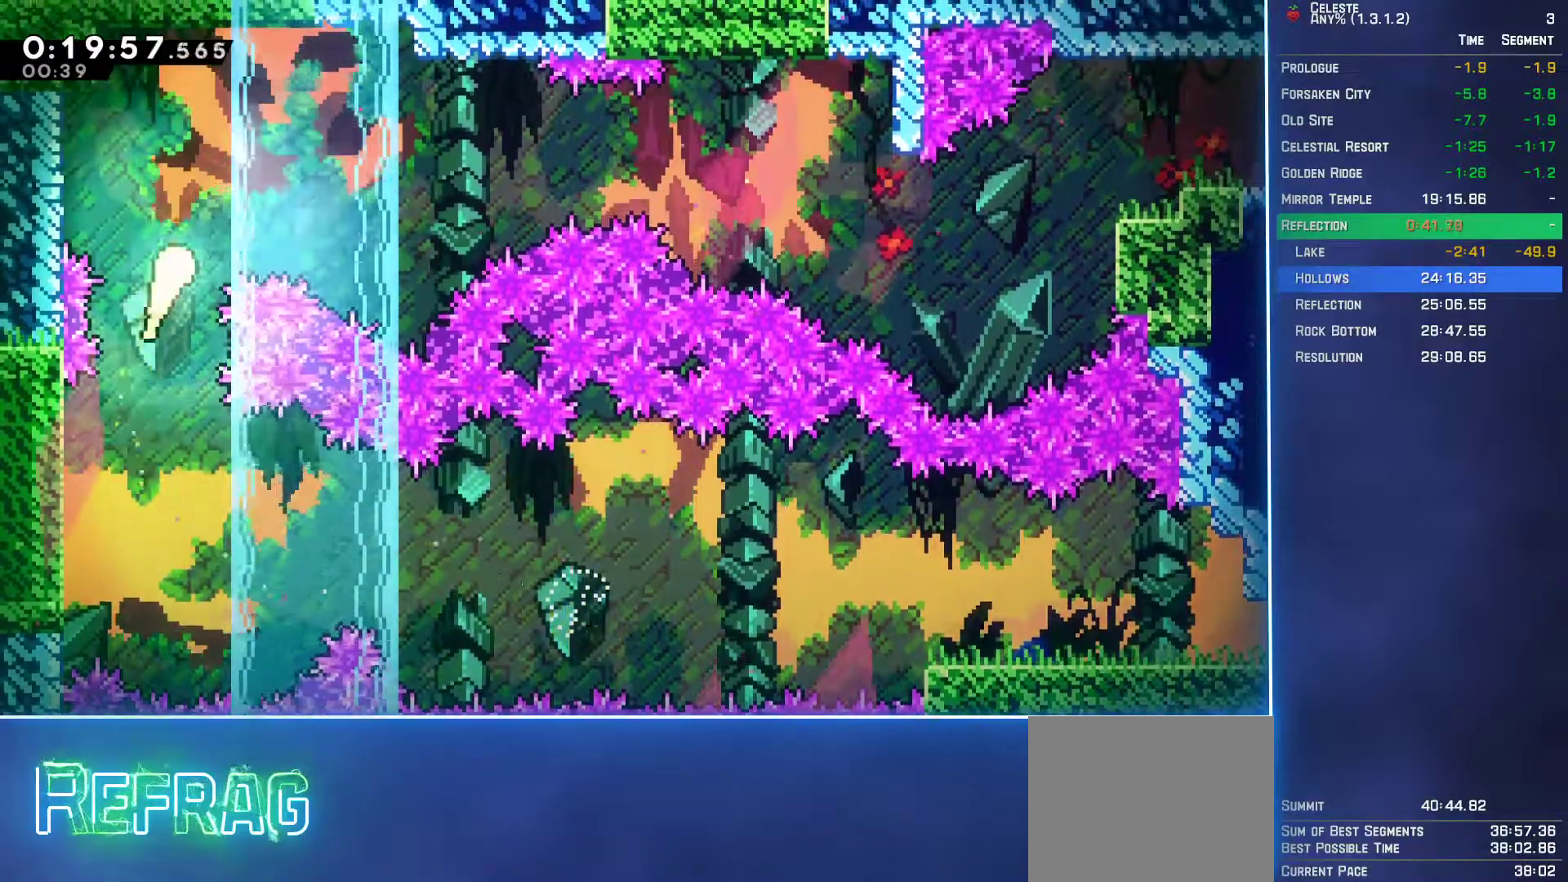
{"buttons": [], "left_stick": "right", "events": [[200, "left_stick", "right"]]}
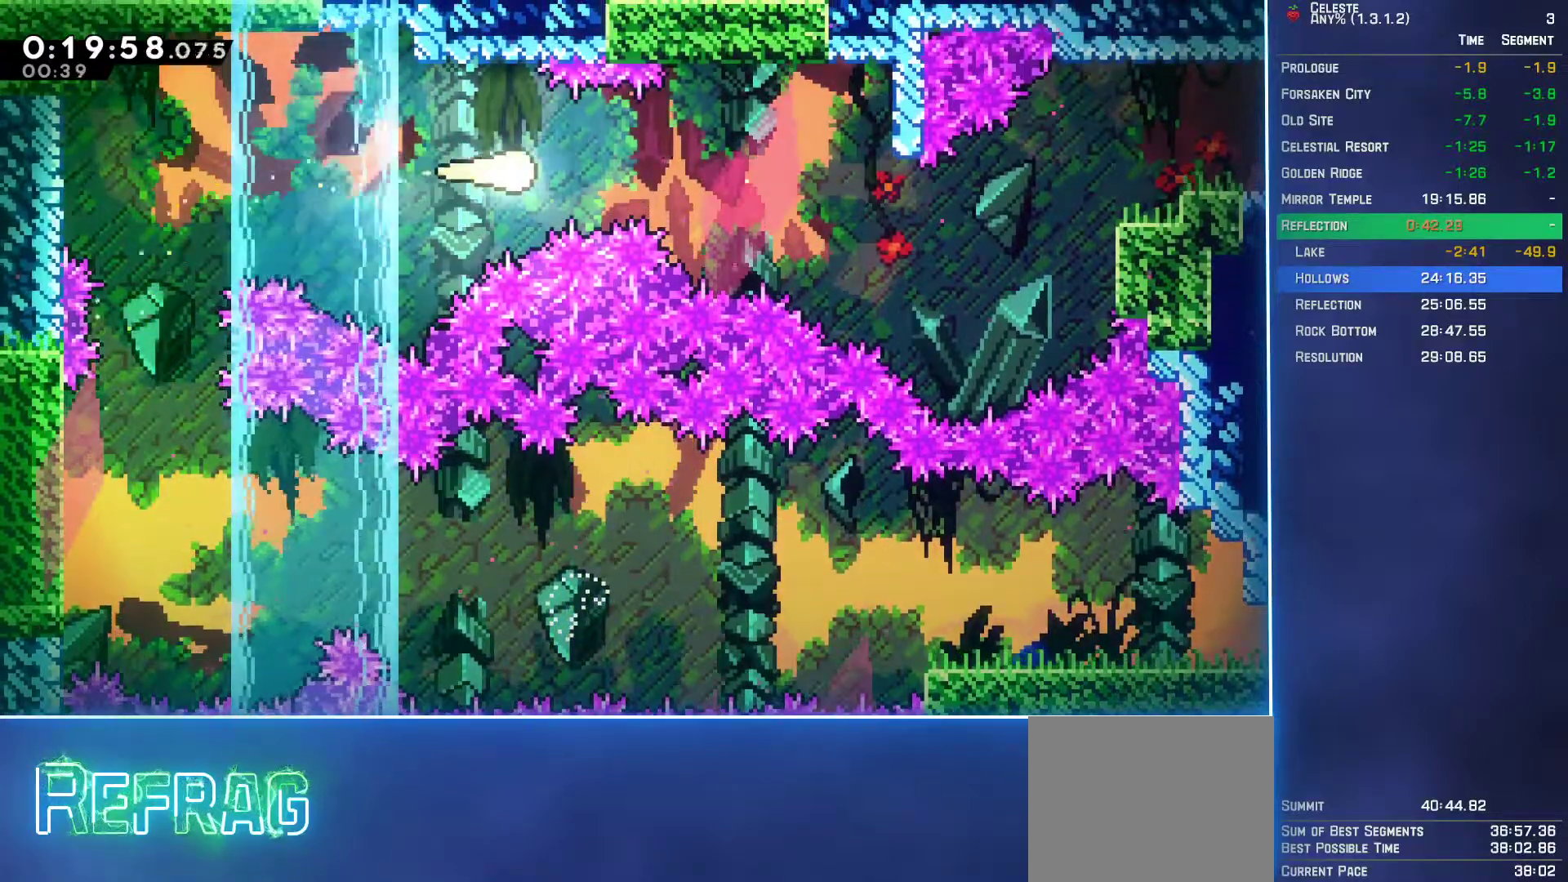
{"buttons": [], "left_stick": "right", "events": []}
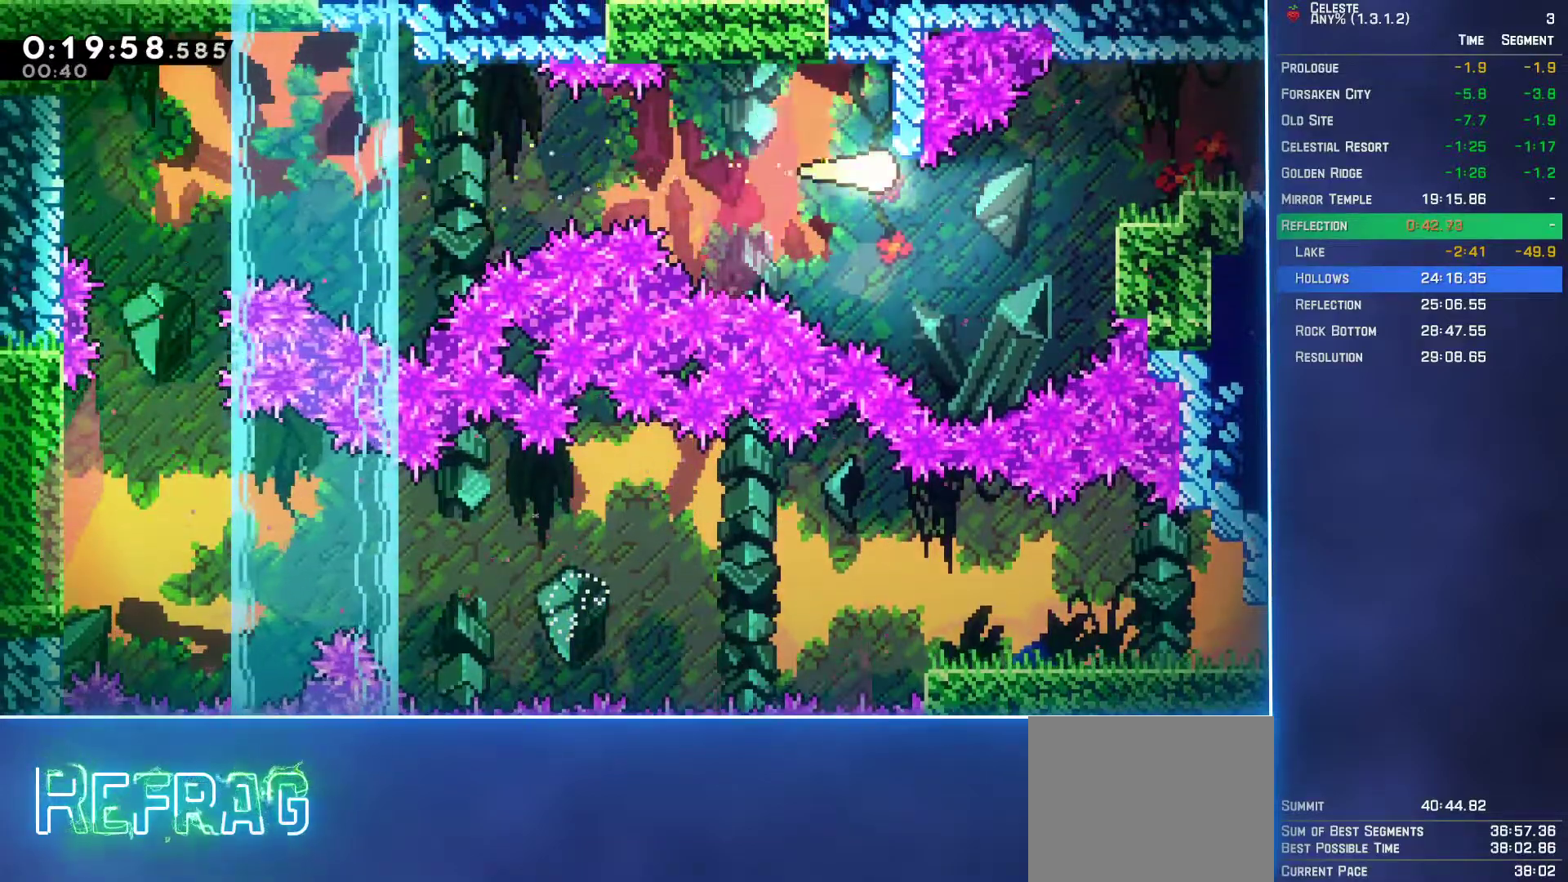
{"buttons": [], "left_stick": "right", "events": []}
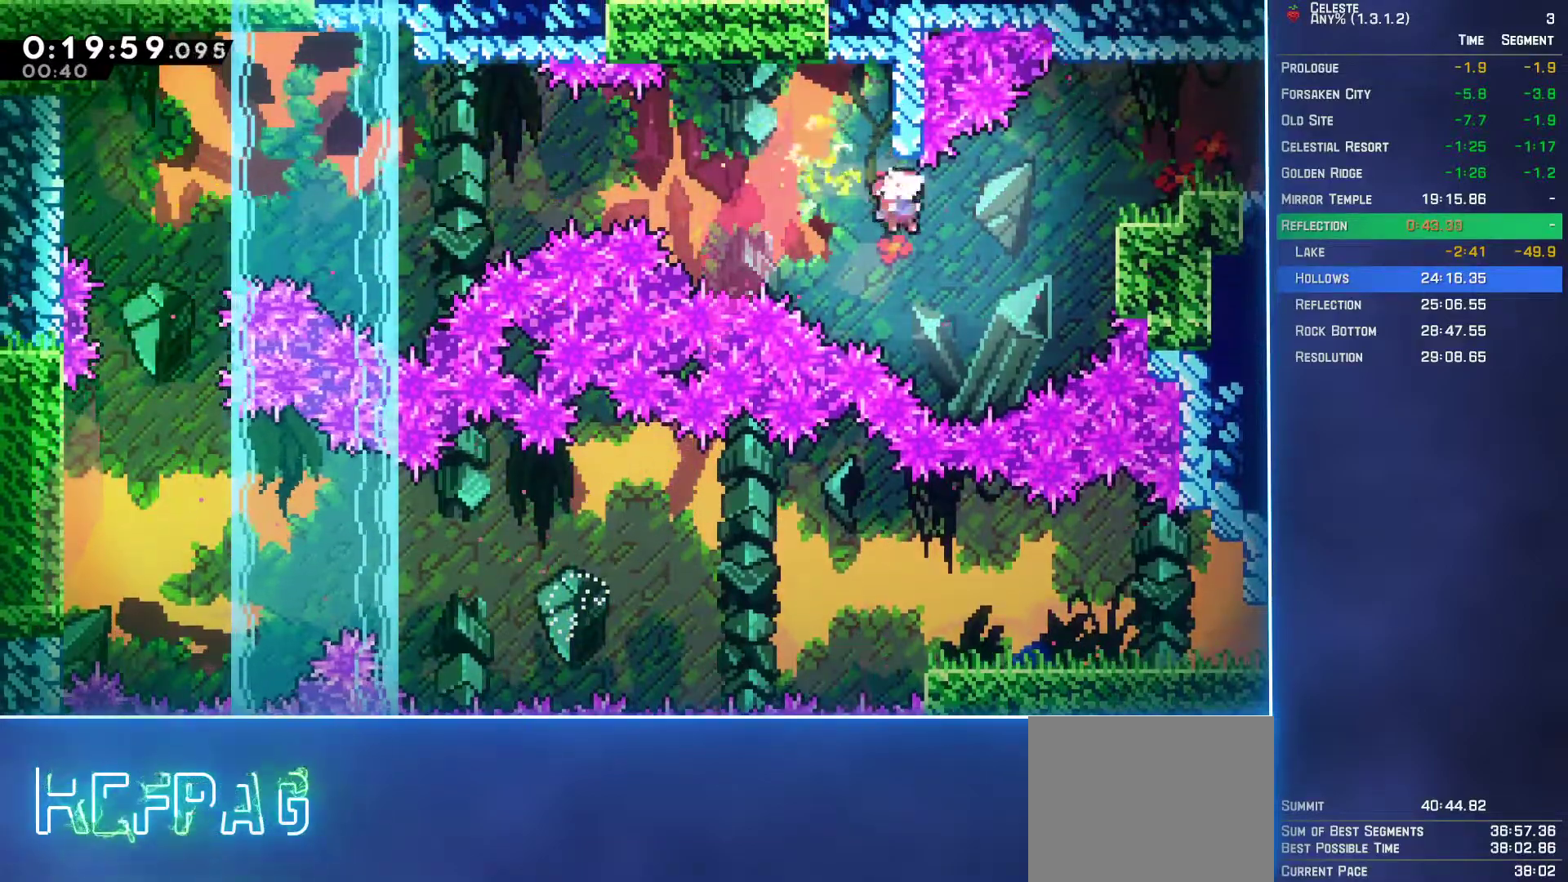
{"buttons": ["A", "L2"], "left_stick": "up-right", "events": [[117, "B", "down"], [233, "B", "up"], [283, "L2", "down"], [333, "left_stick", "up-right"], [367, "A", "down"]]}
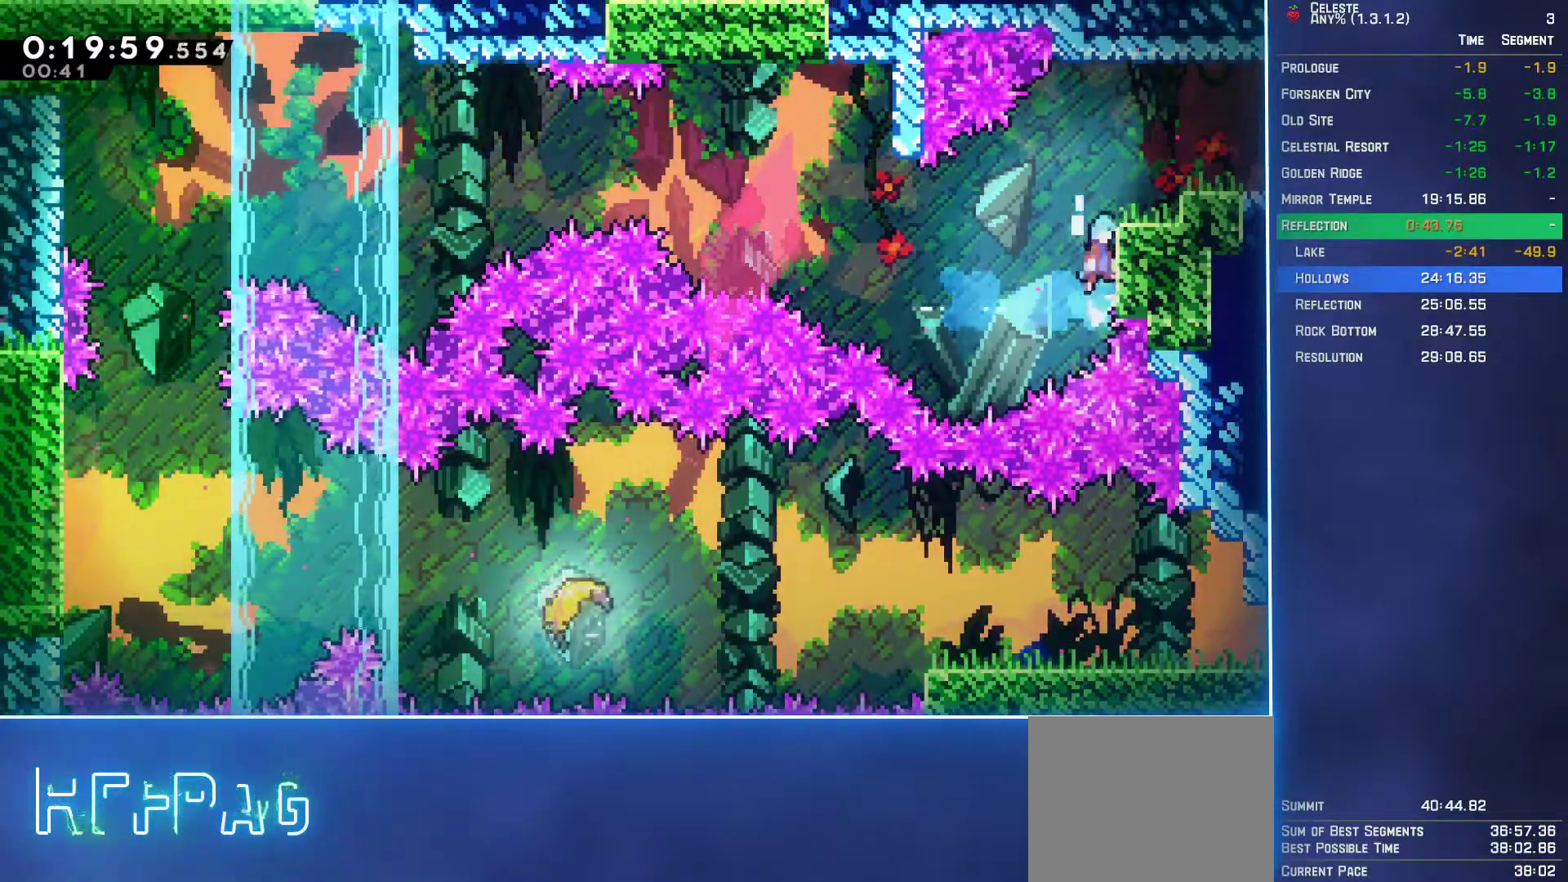
{"buttons": ["L2"], "left_stick": "up-right", "events": [[233, "A", "up"]]}
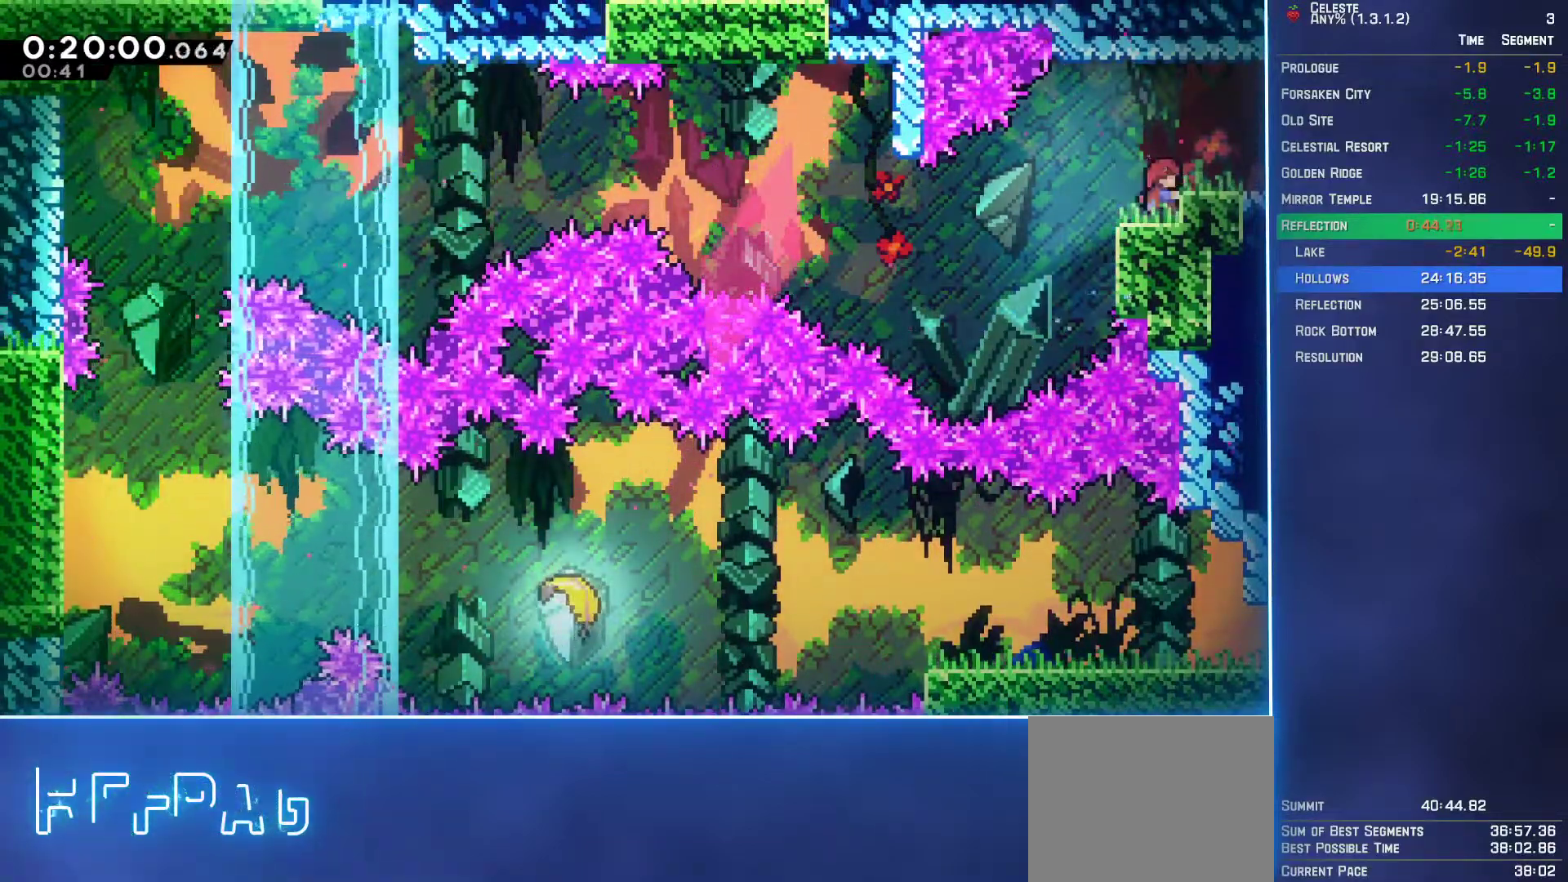
{"buttons": [], "left_stick": "right", "events": [[33, "A", "down"], [67, "left_stick", "right"], [150, "A", "up"], [267, "L2", "up"], [300, "B", "down"], [383, "B", "up"]]}
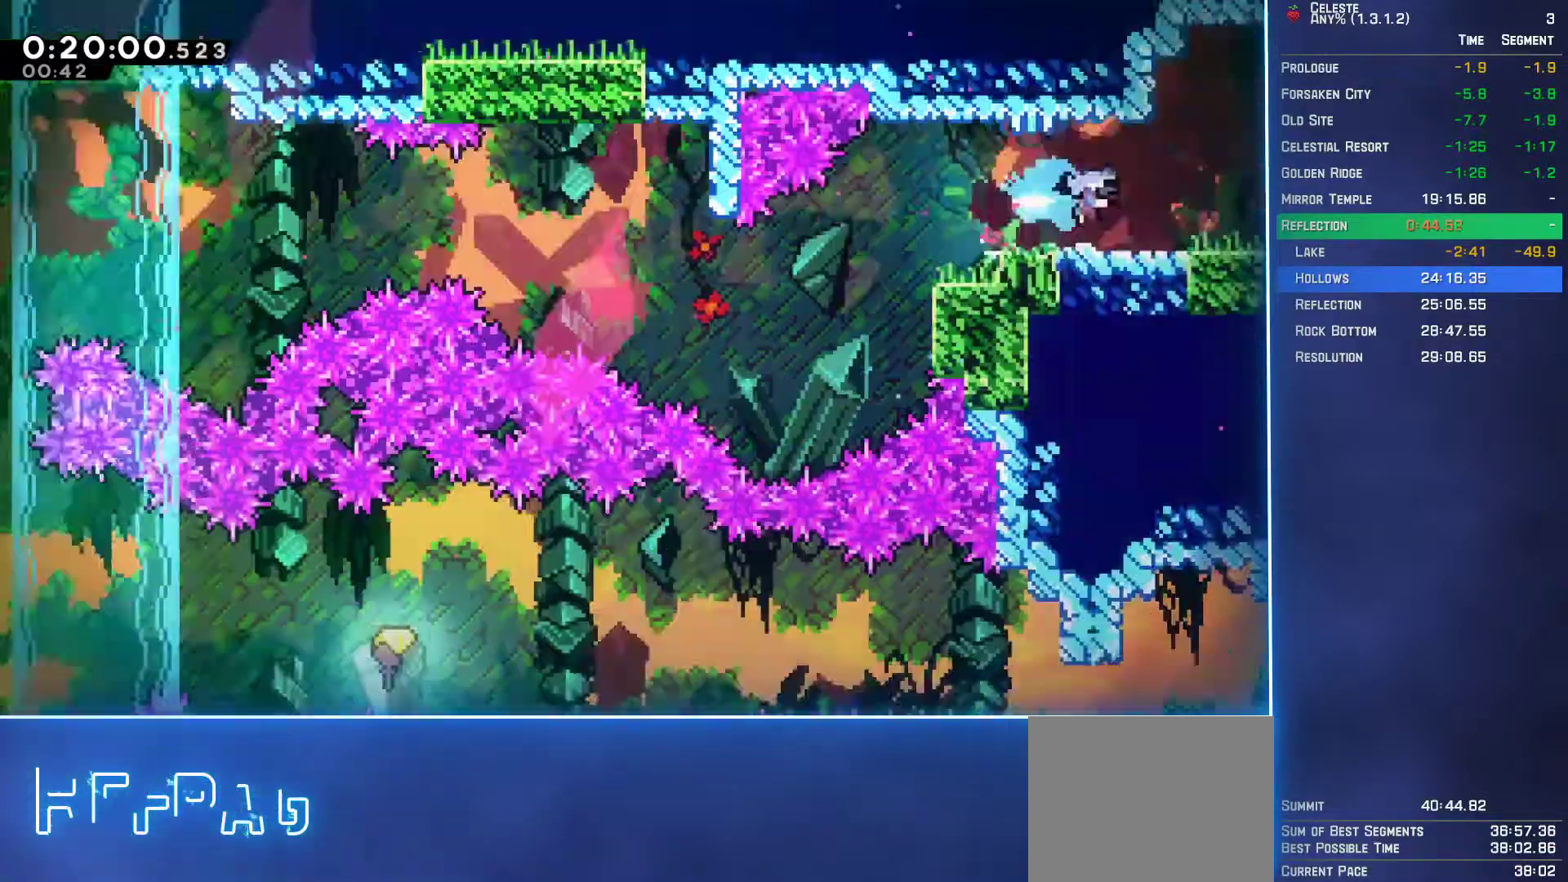
{"buttons": ["DPAD_RIGHT"], "left_stick": "center", "events": [[117, "left_stick", "center"], [250, "DPAD_RIGHT", "down"]]}
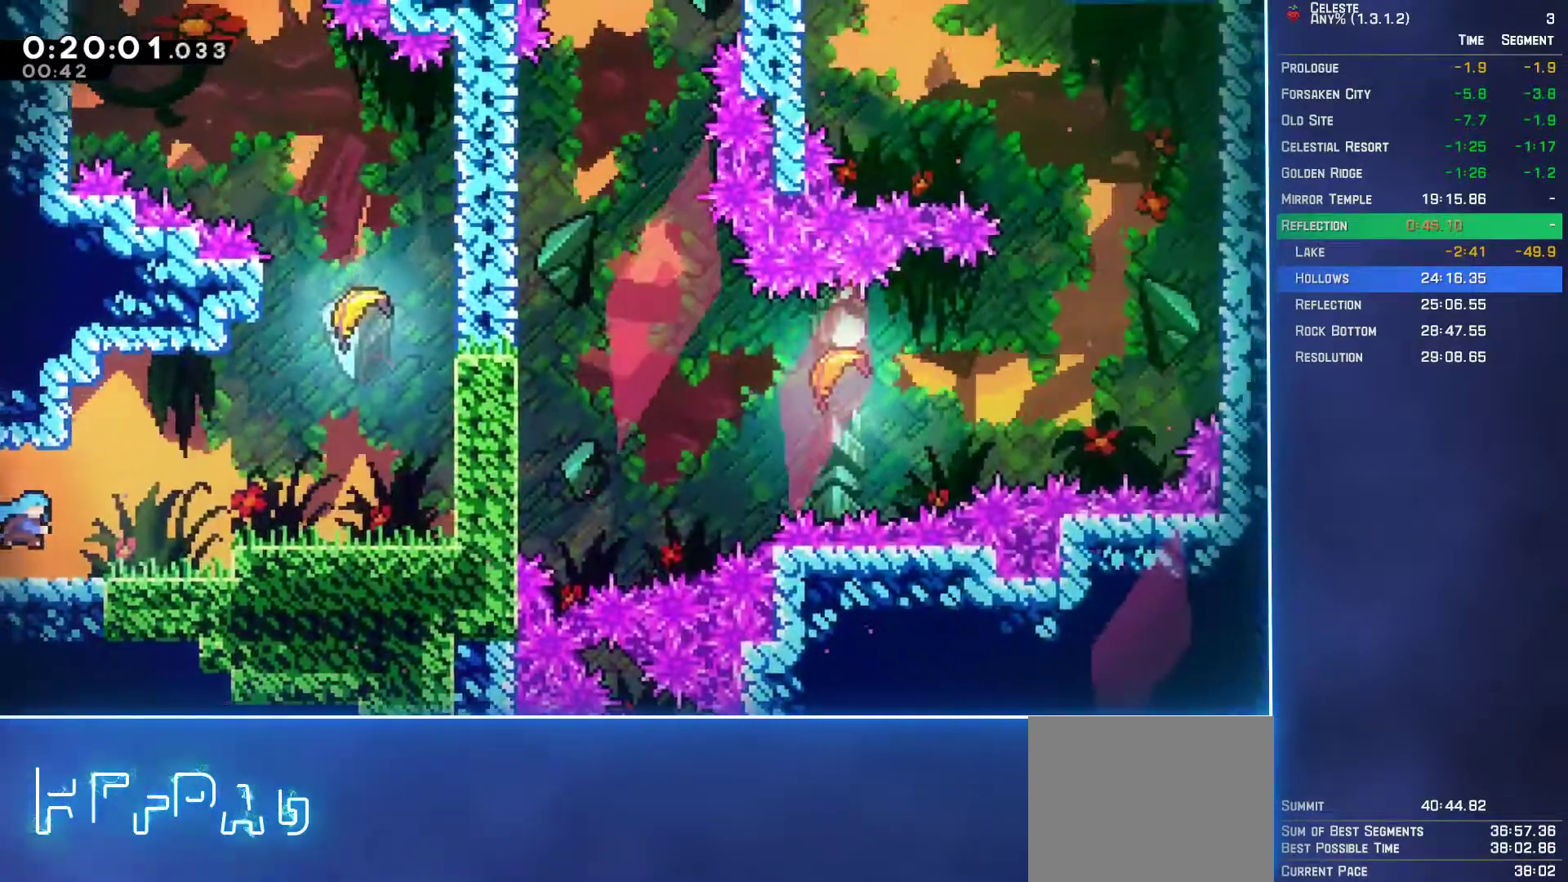
{"buttons": ["DPAD_RIGHT"], "left_stick": "center", "events": [[183, "B", "down"], [217, "B", "up"]]}
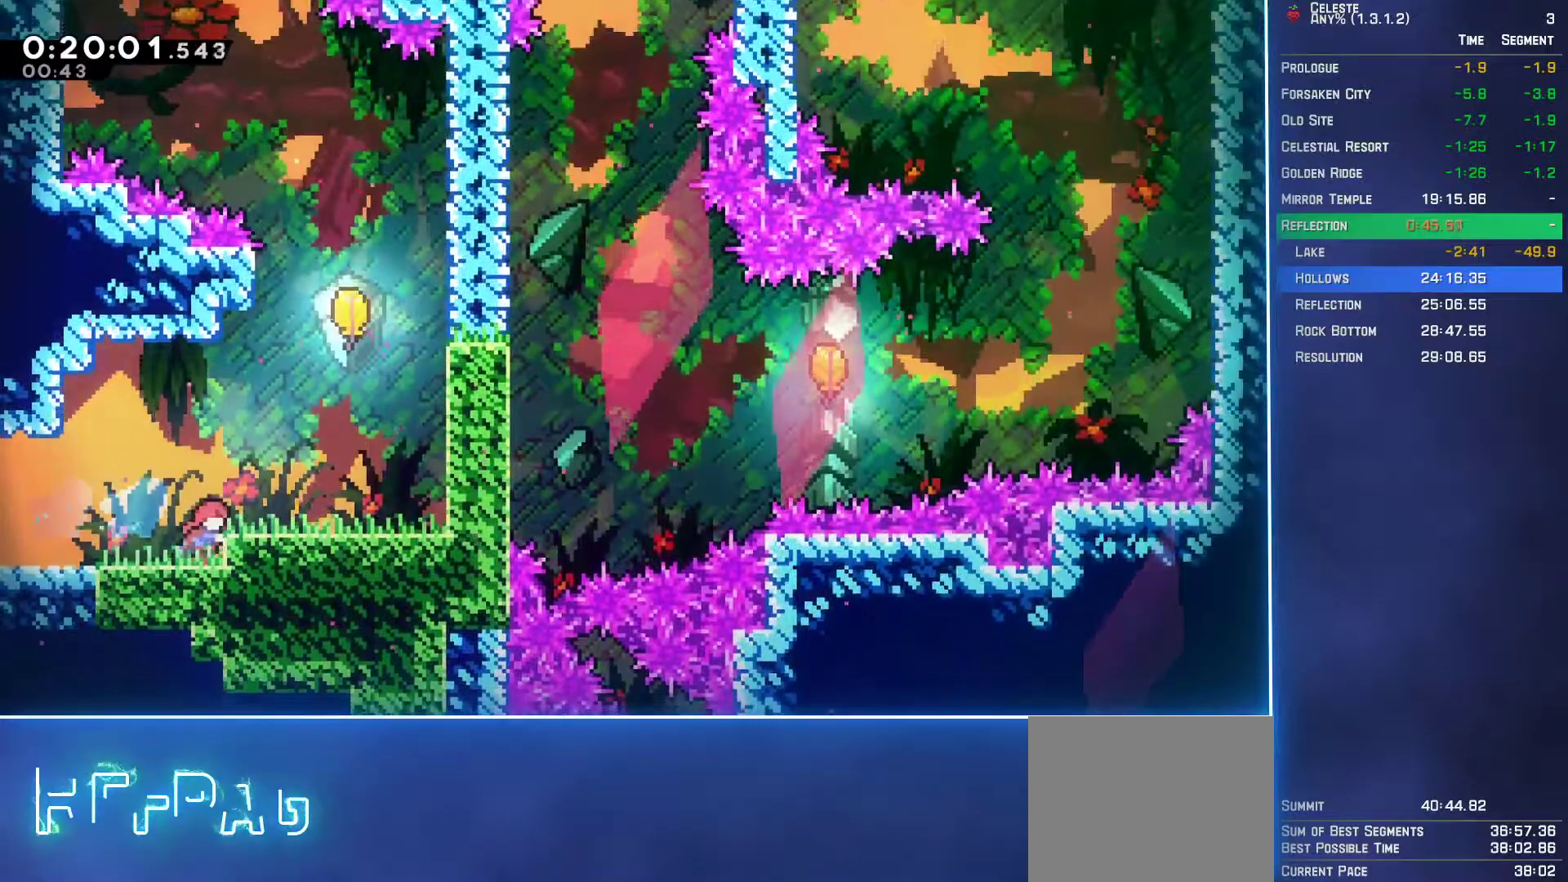
{"buttons": ["DPAD_RIGHT"], "left_stick": "center", "events": [[117, "A", "down"], [217, "A", "up"]]}
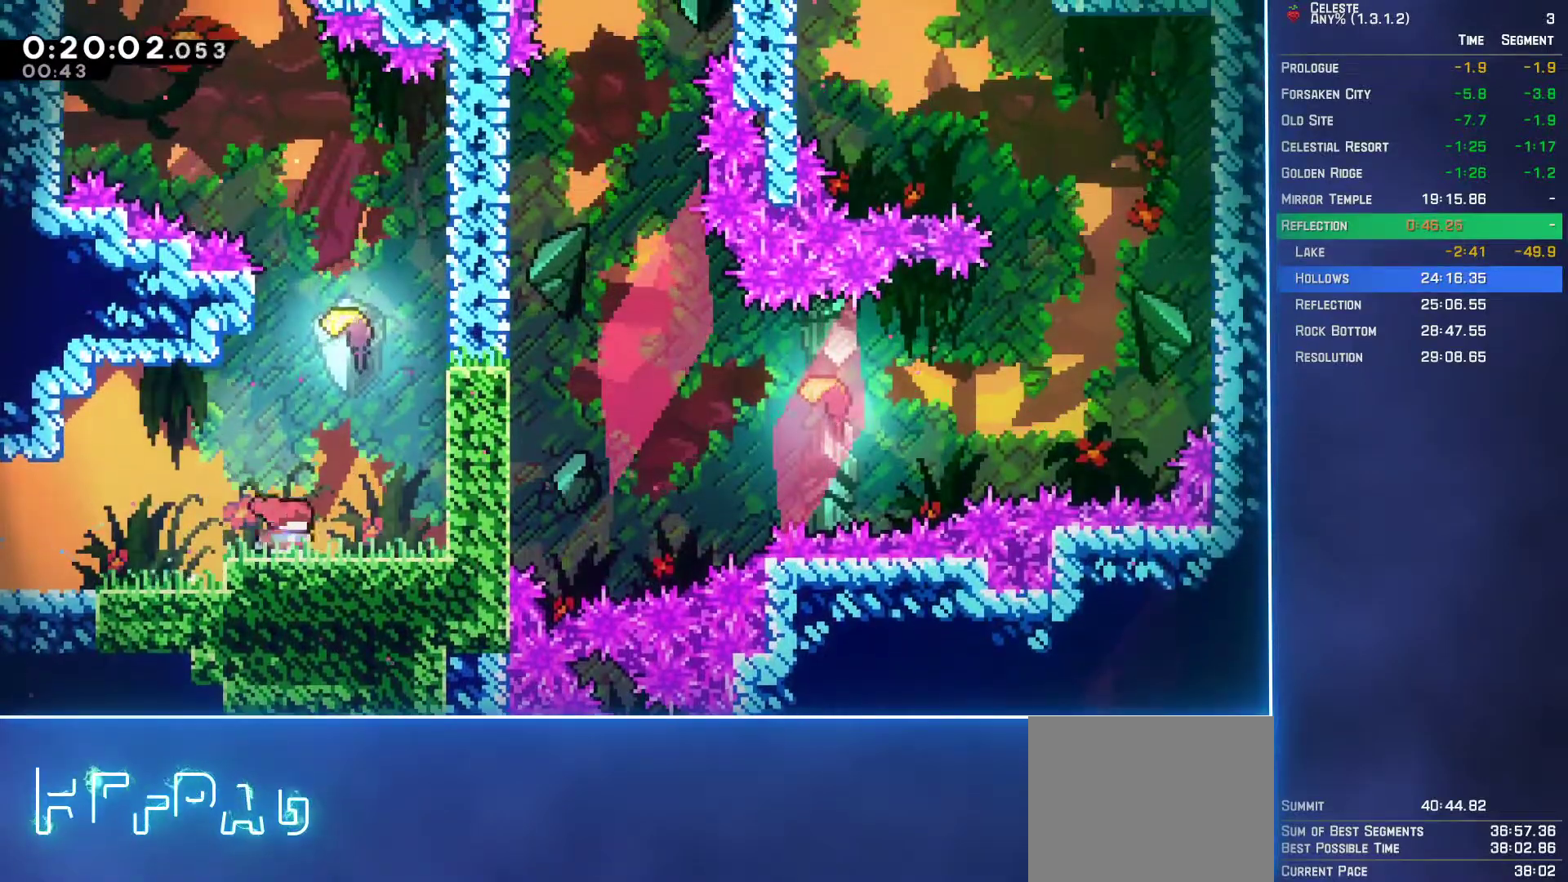
{"buttons": [], "left_stick": "up-left", "events": [[17, "A", "down"], [17, "DPAD_RIGHT", "up"], [83, "DPAD_UP", "down"], [150, "A", "up"], [167, "B", "down"], [283, "B", "up"], [350, "DPAD_UP", "up"], [467, "left_stick", "up-left"]]}
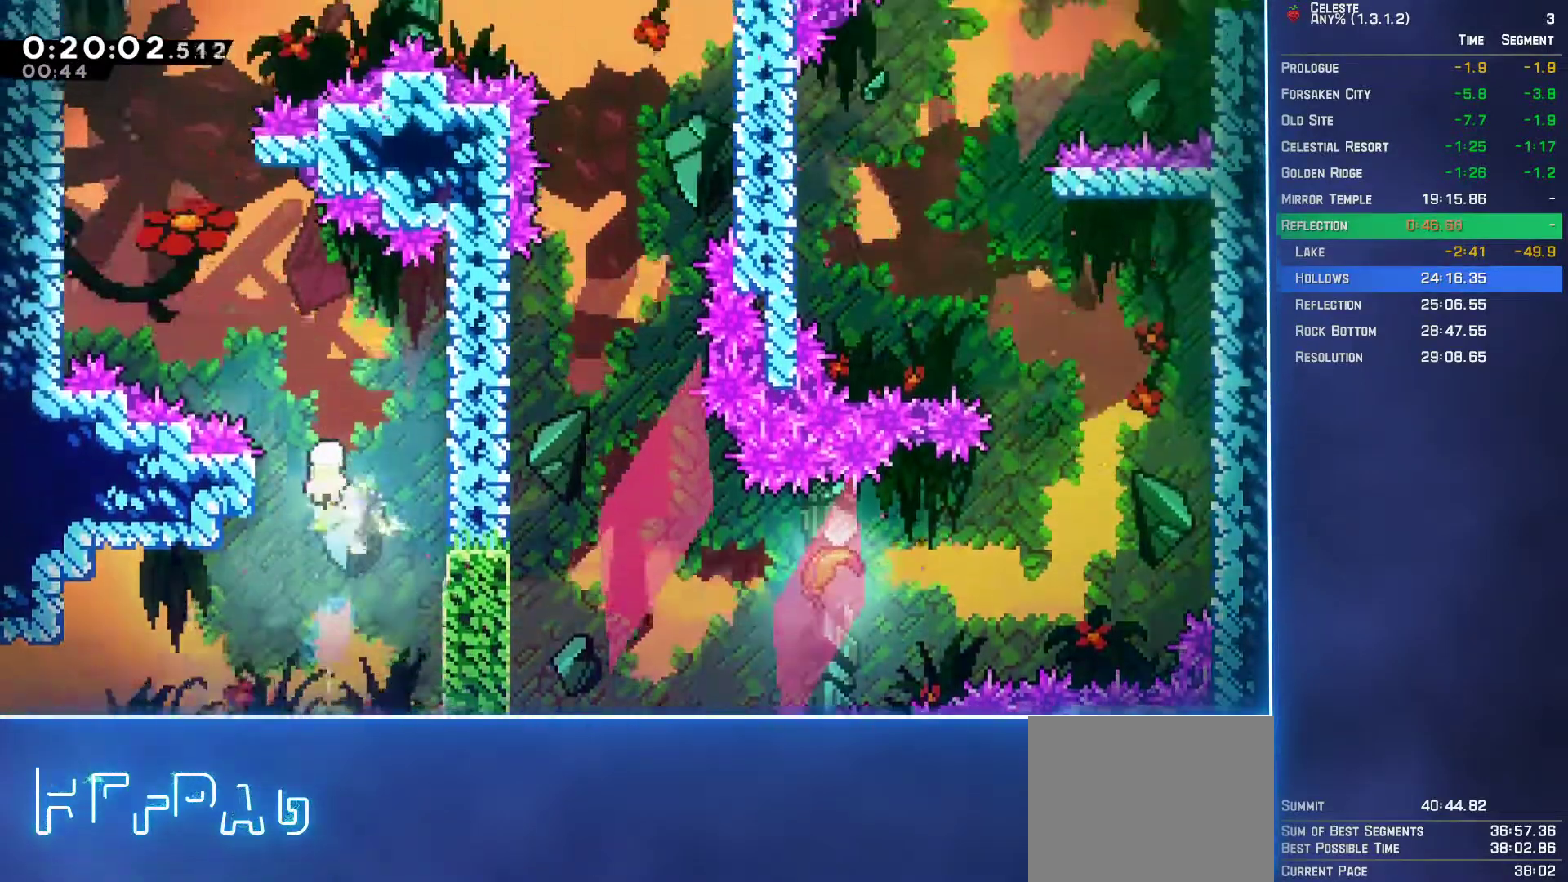
{"buttons": [], "left_stick": "up-left", "events": []}
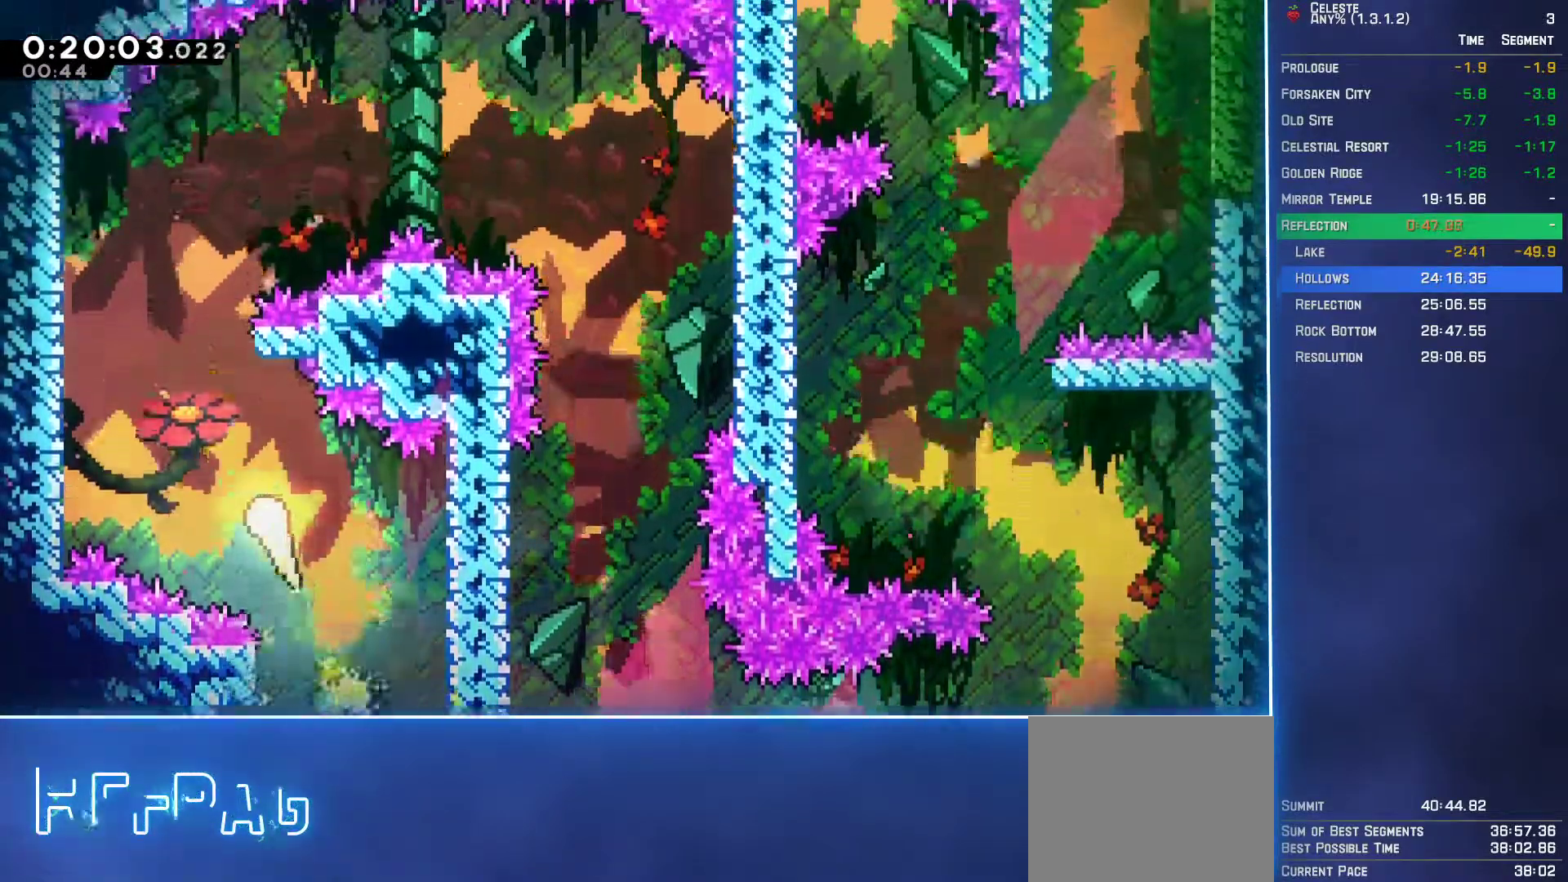
{"buttons": [], "left_stick": "right", "events": [[200, "left_stick", "up"], [417, "left_stick", "right"]]}
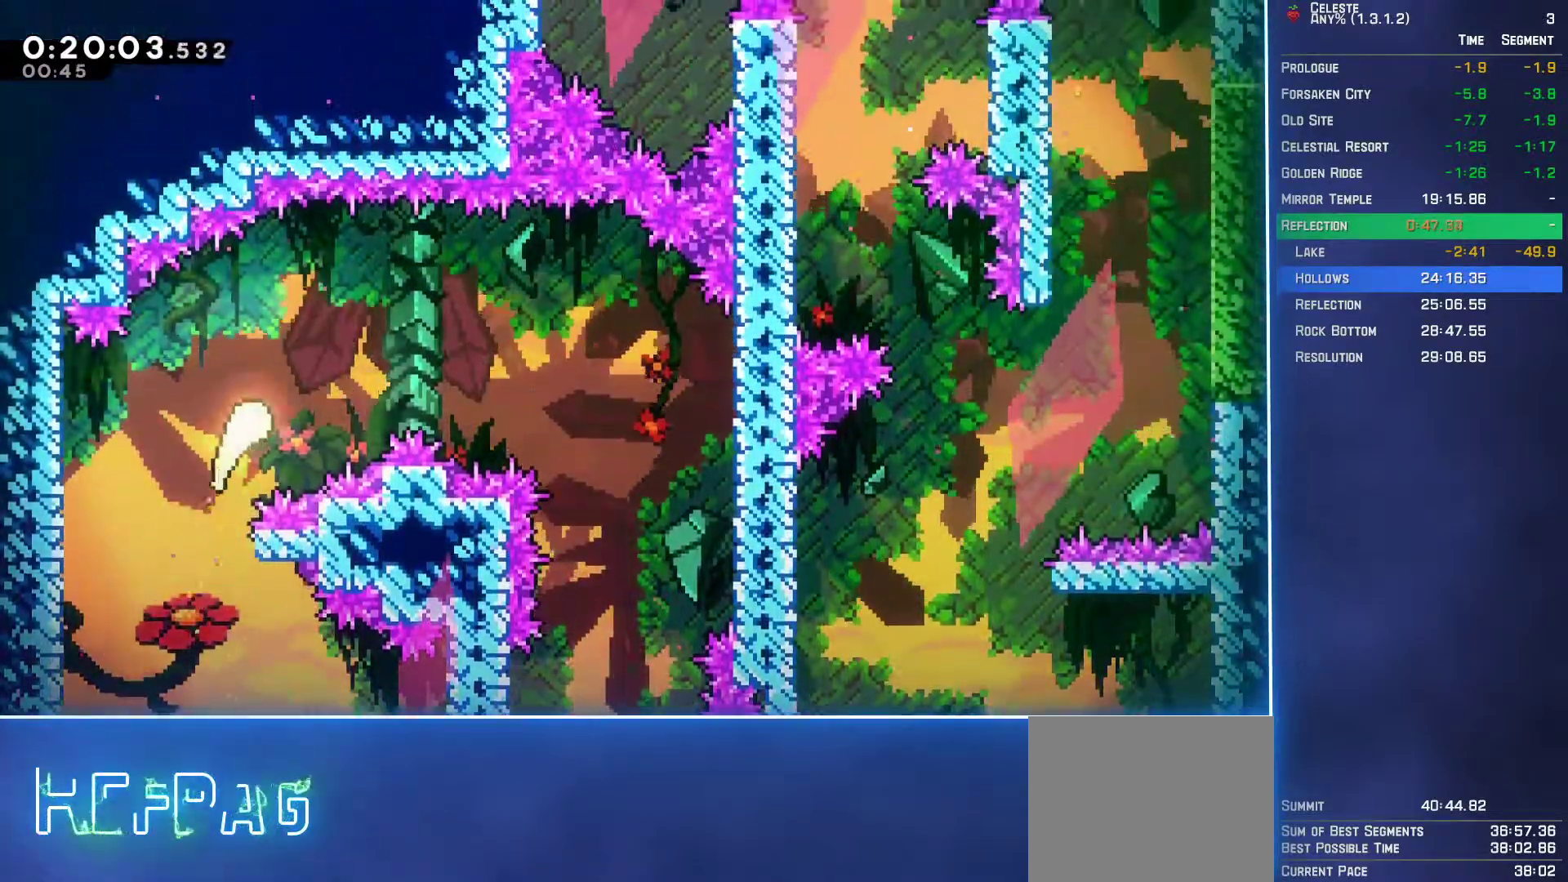
{"buttons": [], "left_stick": "down-right", "events": [[333, "left_stick", "down-right"]]}
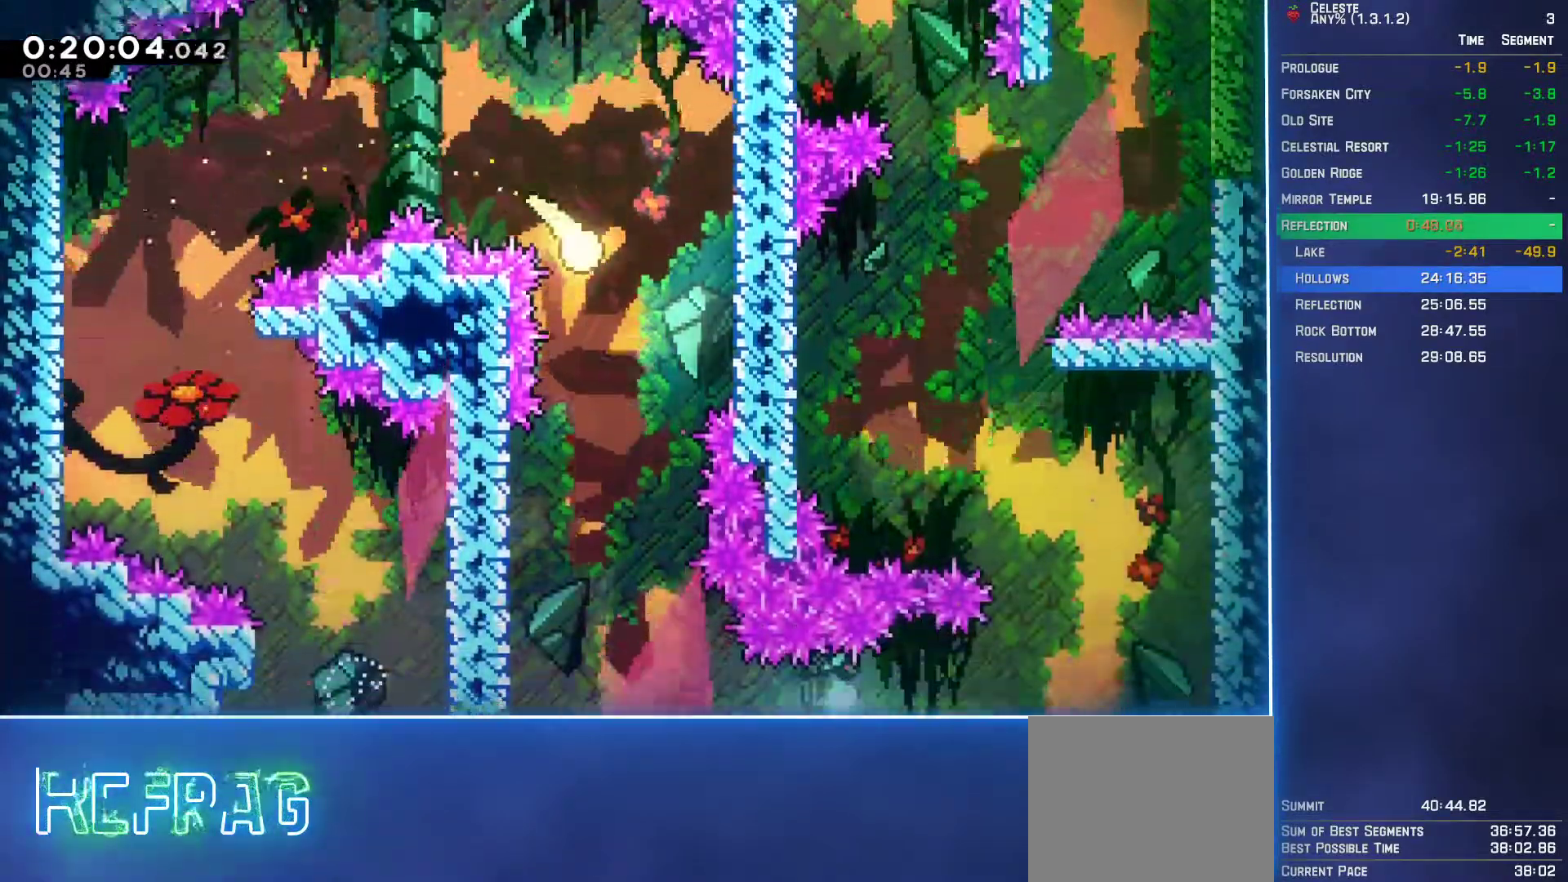
{"buttons": [], "left_stick": "down-right", "events": []}
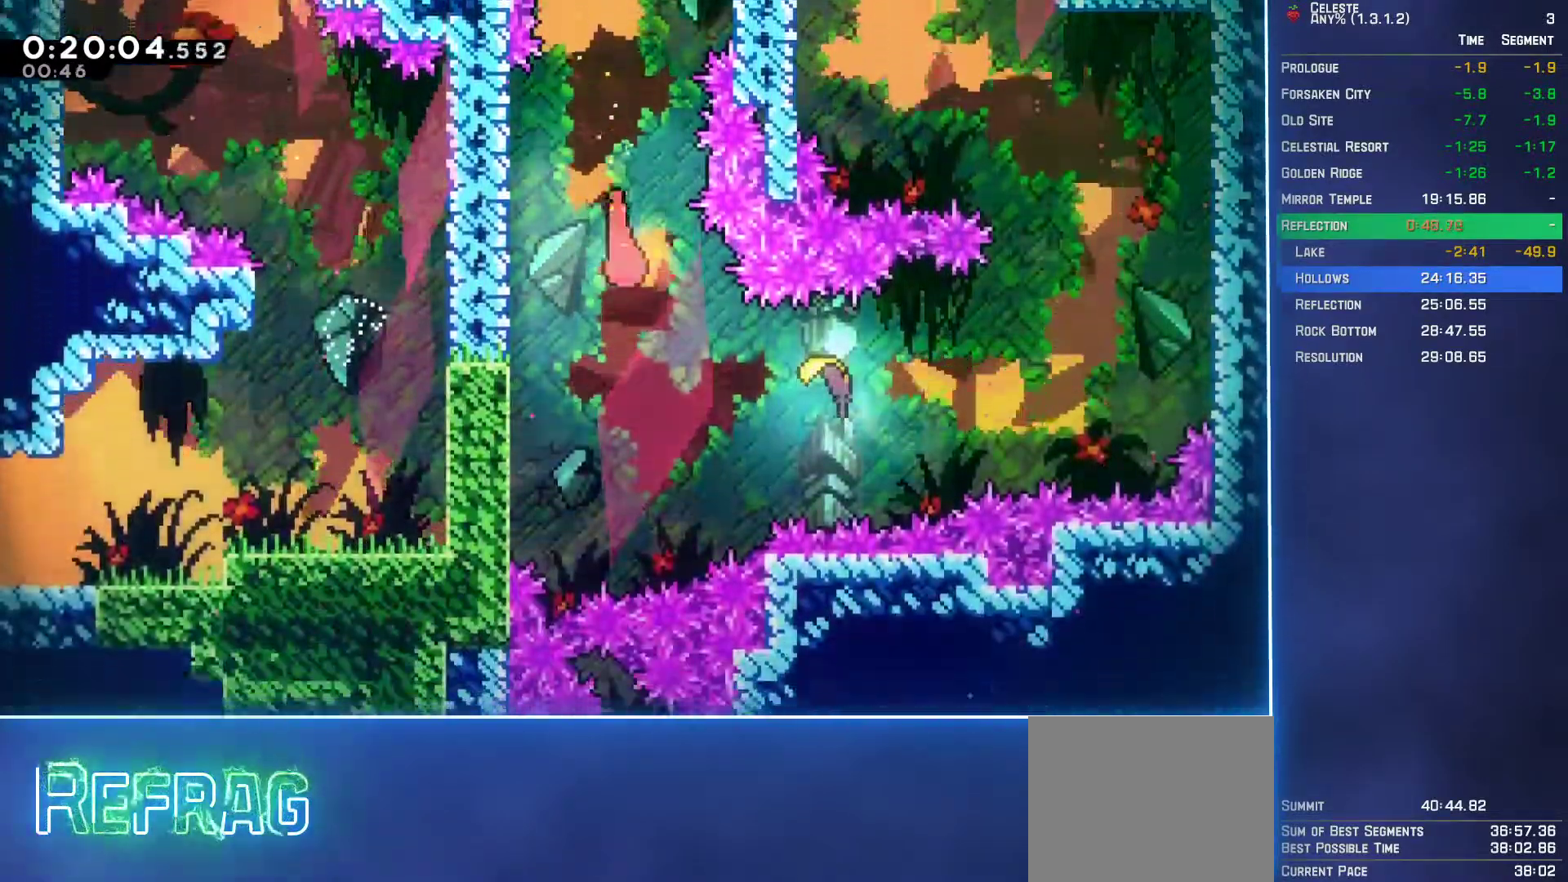
{"buttons": [], "left_stick": "right", "events": [[167, "left_stick", "right"]]}
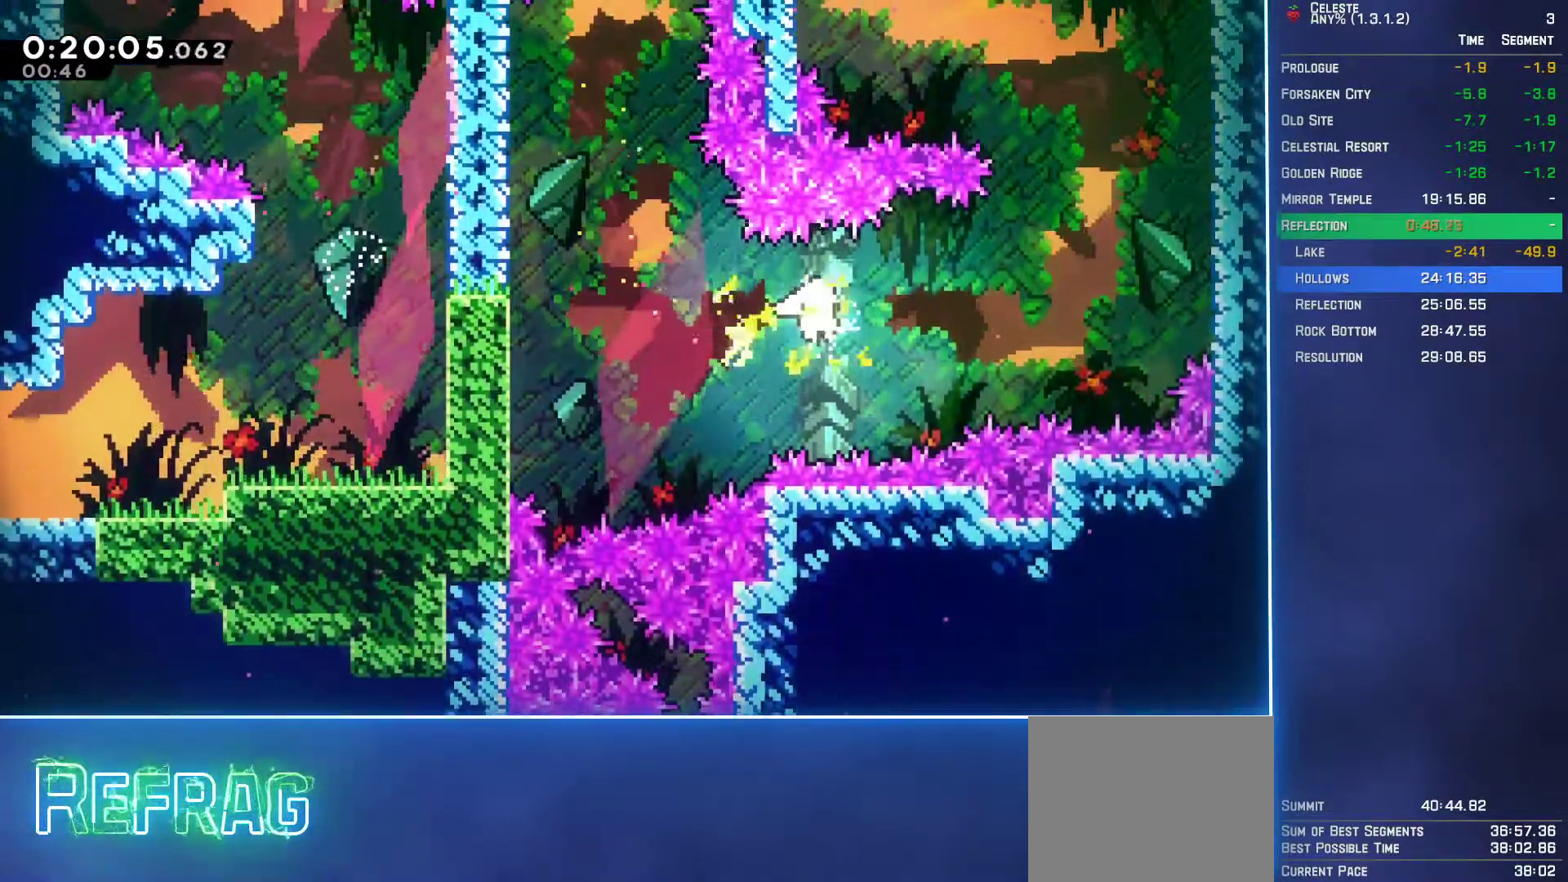
{"buttons": [], "left_stick": "up-right", "events": [[500, "left_stick", "up-right"]]}
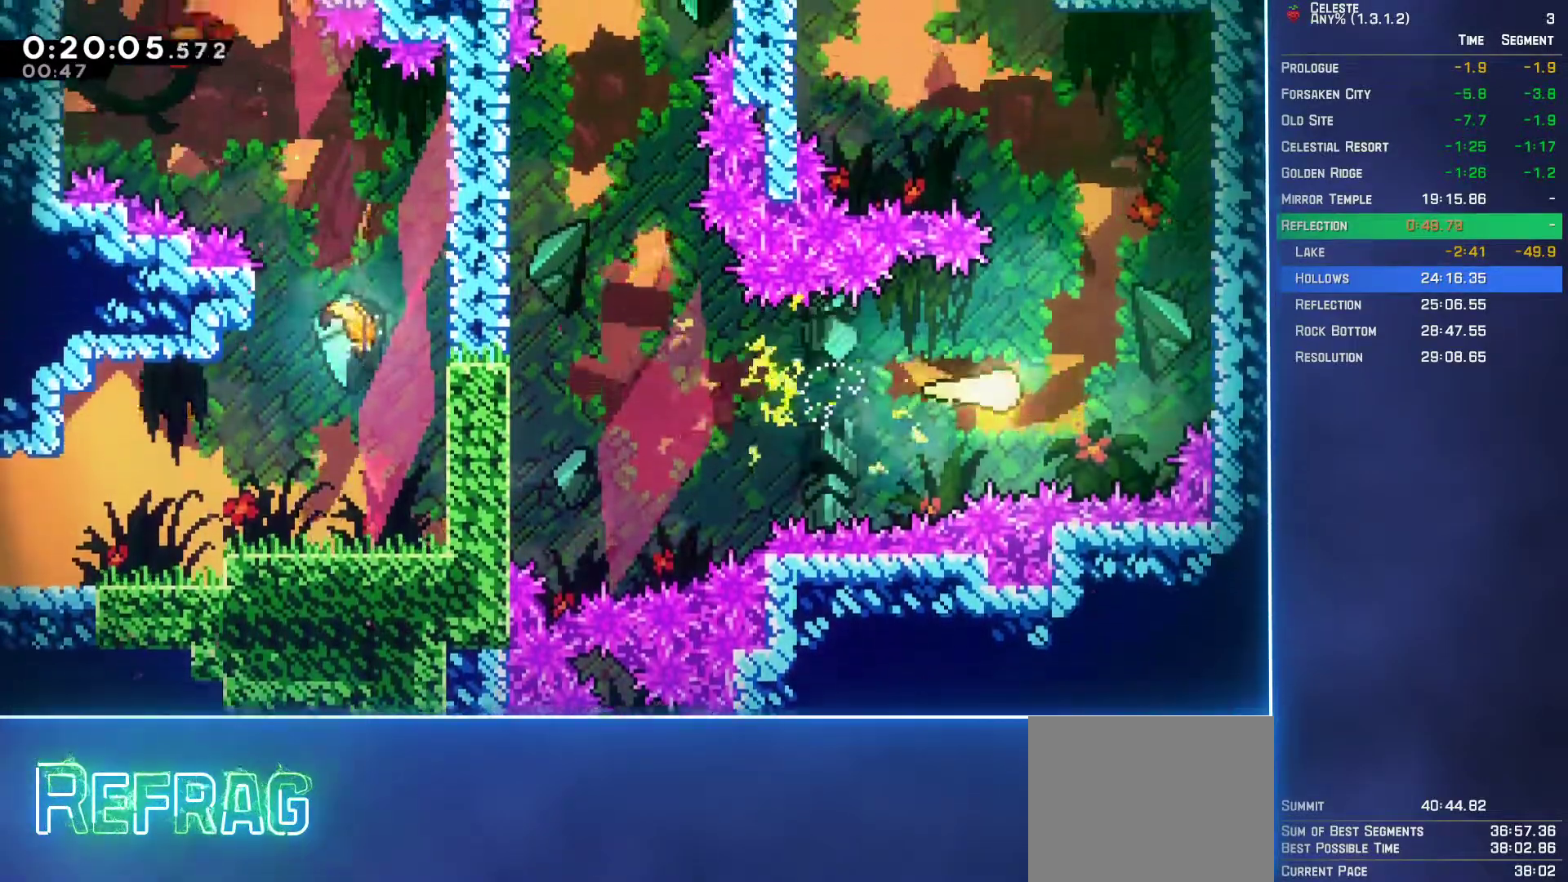
{"buttons": [], "left_stick": "up-left", "events": [[33, "left_stick", "up"], [150, "left_stick", "up-left"]]}
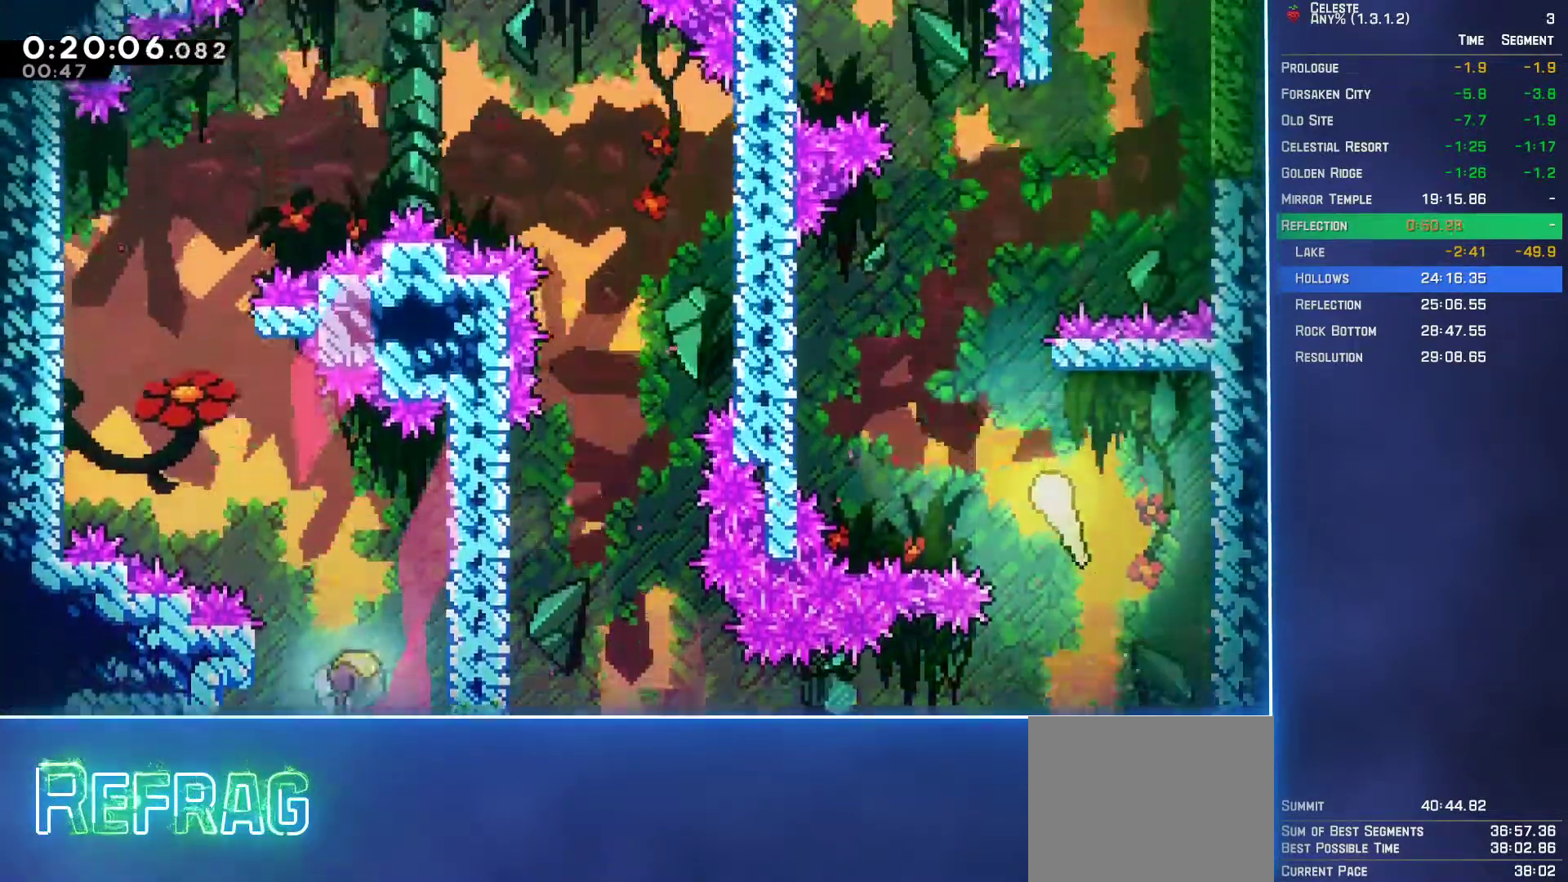
{"buttons": [], "left_stick": "up-left", "events": [[133, "left_stick", "up"], [333, "left_stick", "up-left"]]}
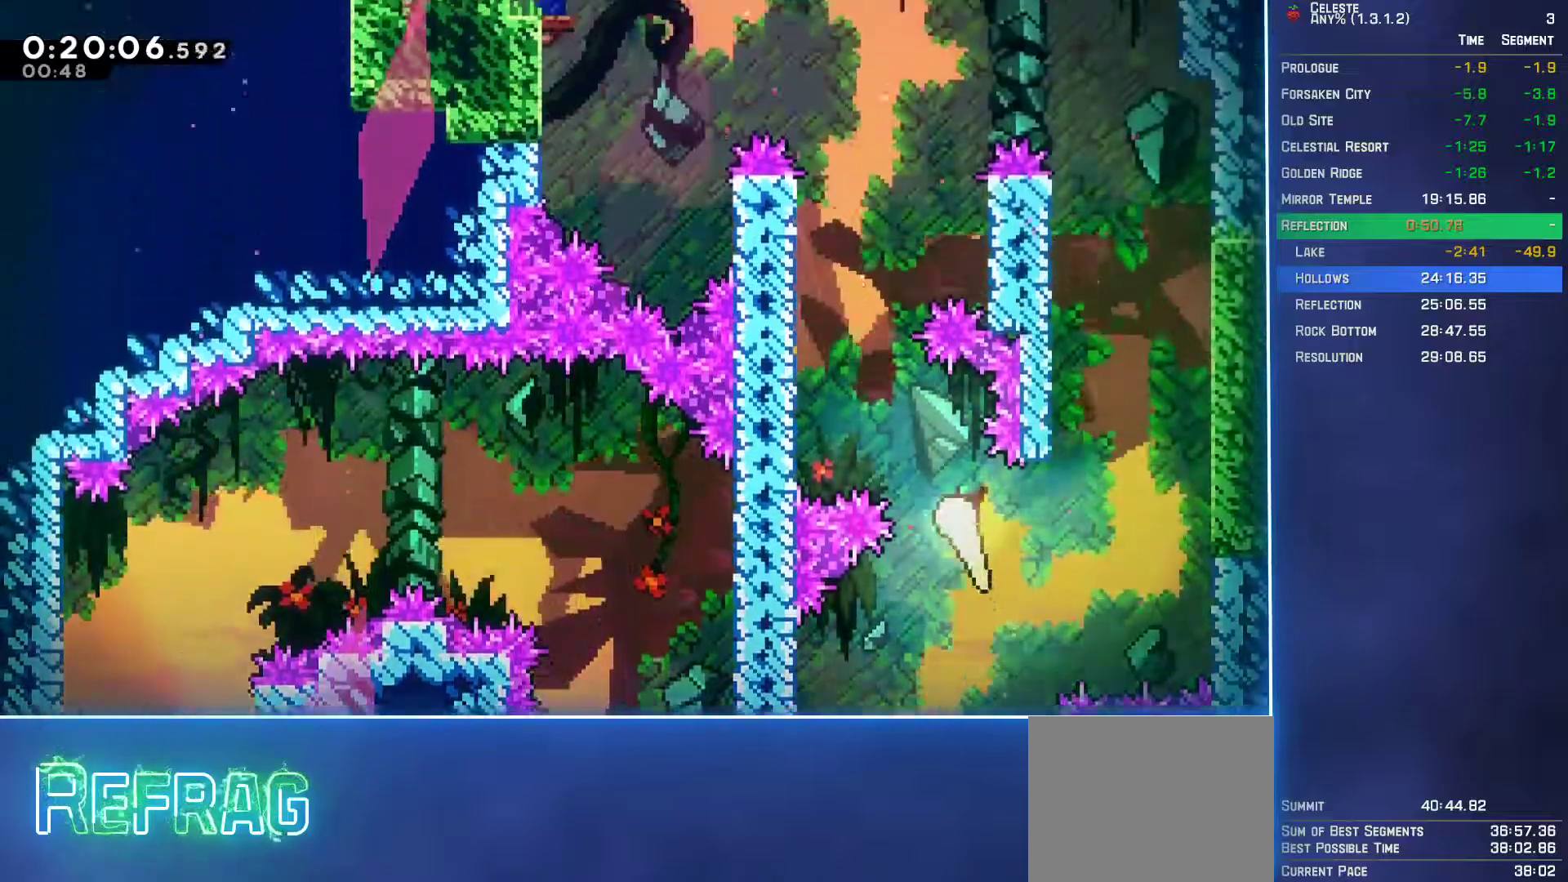
{"buttons": [], "left_stick": "up-left", "events": []}